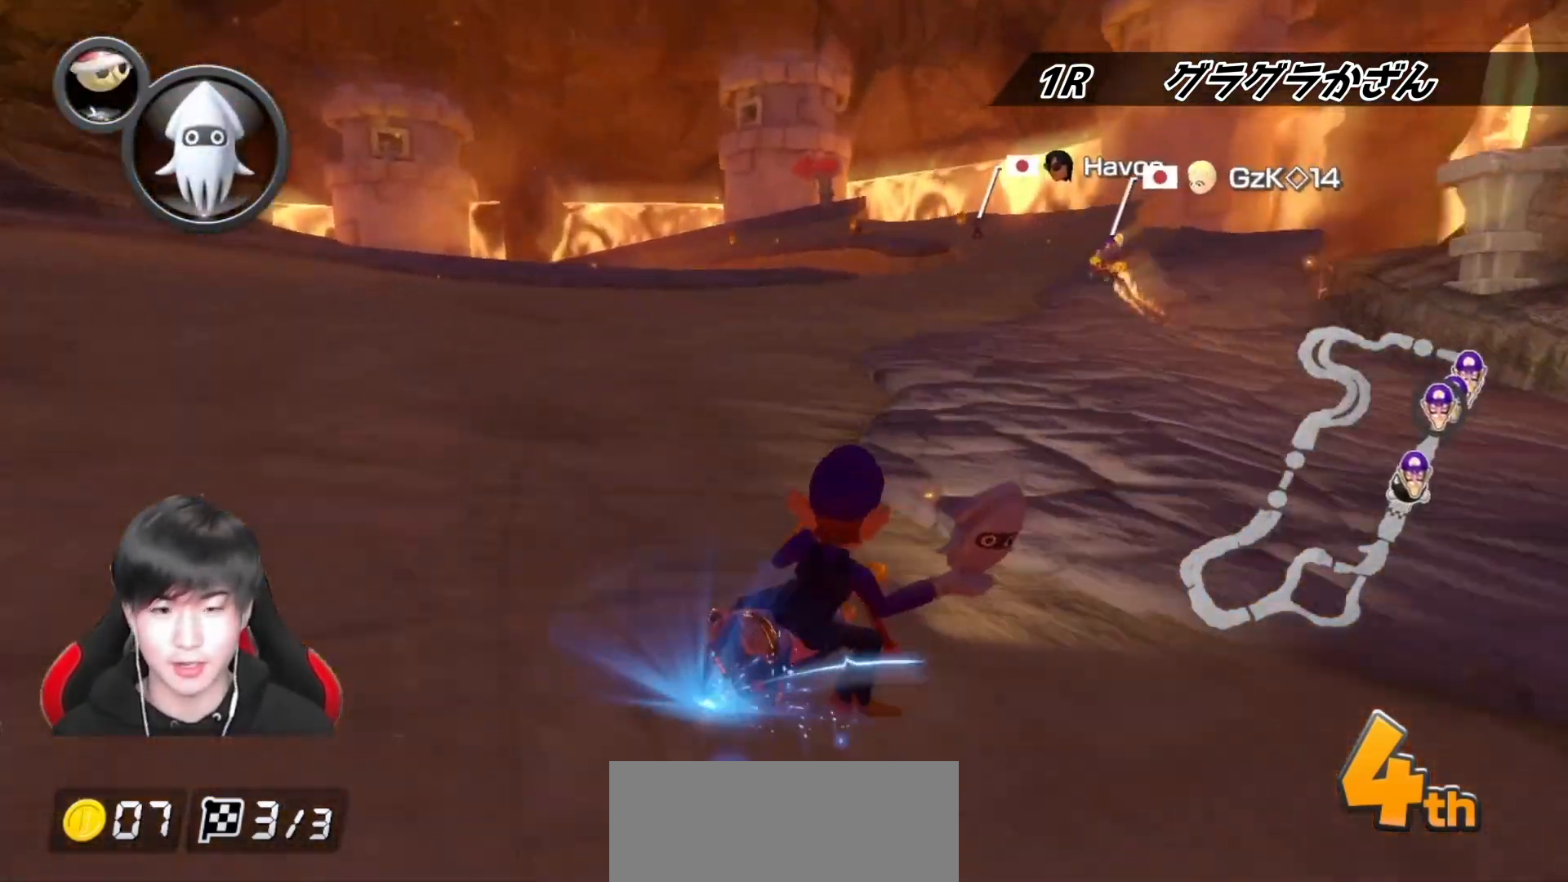
Gameplay with a controller (Nintendo layout); each line is a JSON object with the inputs held at the frame after it. "events" lists button and stick changes between this image and that frame as [ms after this image, input, new state], when the widget could be followed in between. Not read: DPAD_DOWN DPAD_LEFT DPAD_RIGHT L2 L3 R2 R3.
{"buttons": ["A", "R1"], "left_stick": "right", "right_stick": "center", "events": [[333, "left_stick", "right"]]}
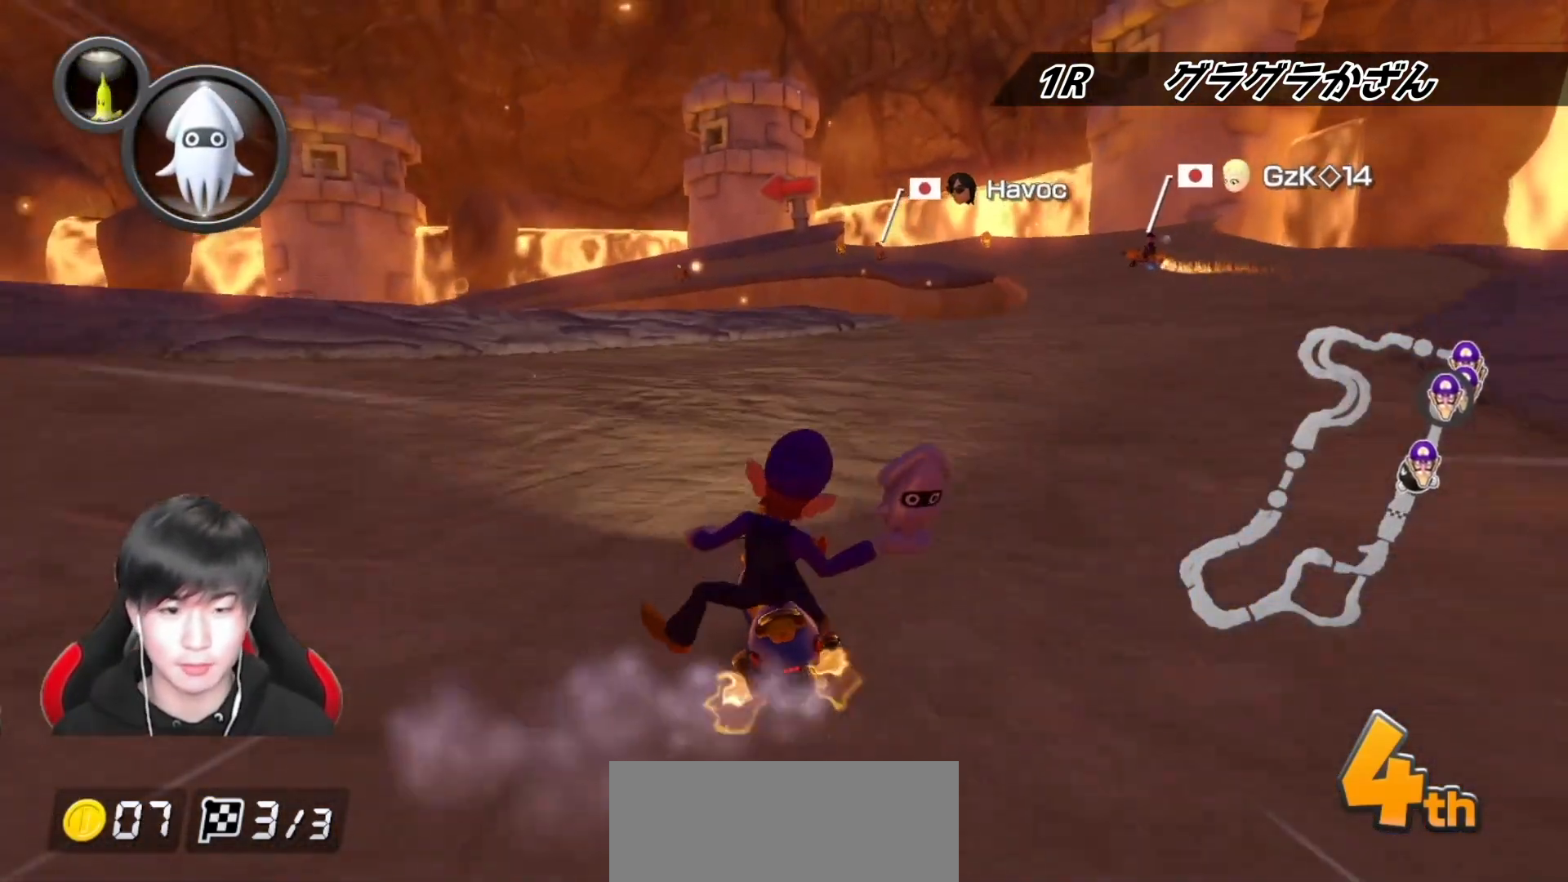
{"buttons": ["A", "R1"], "left_stick": "right", "right_stick": "center", "events": []}
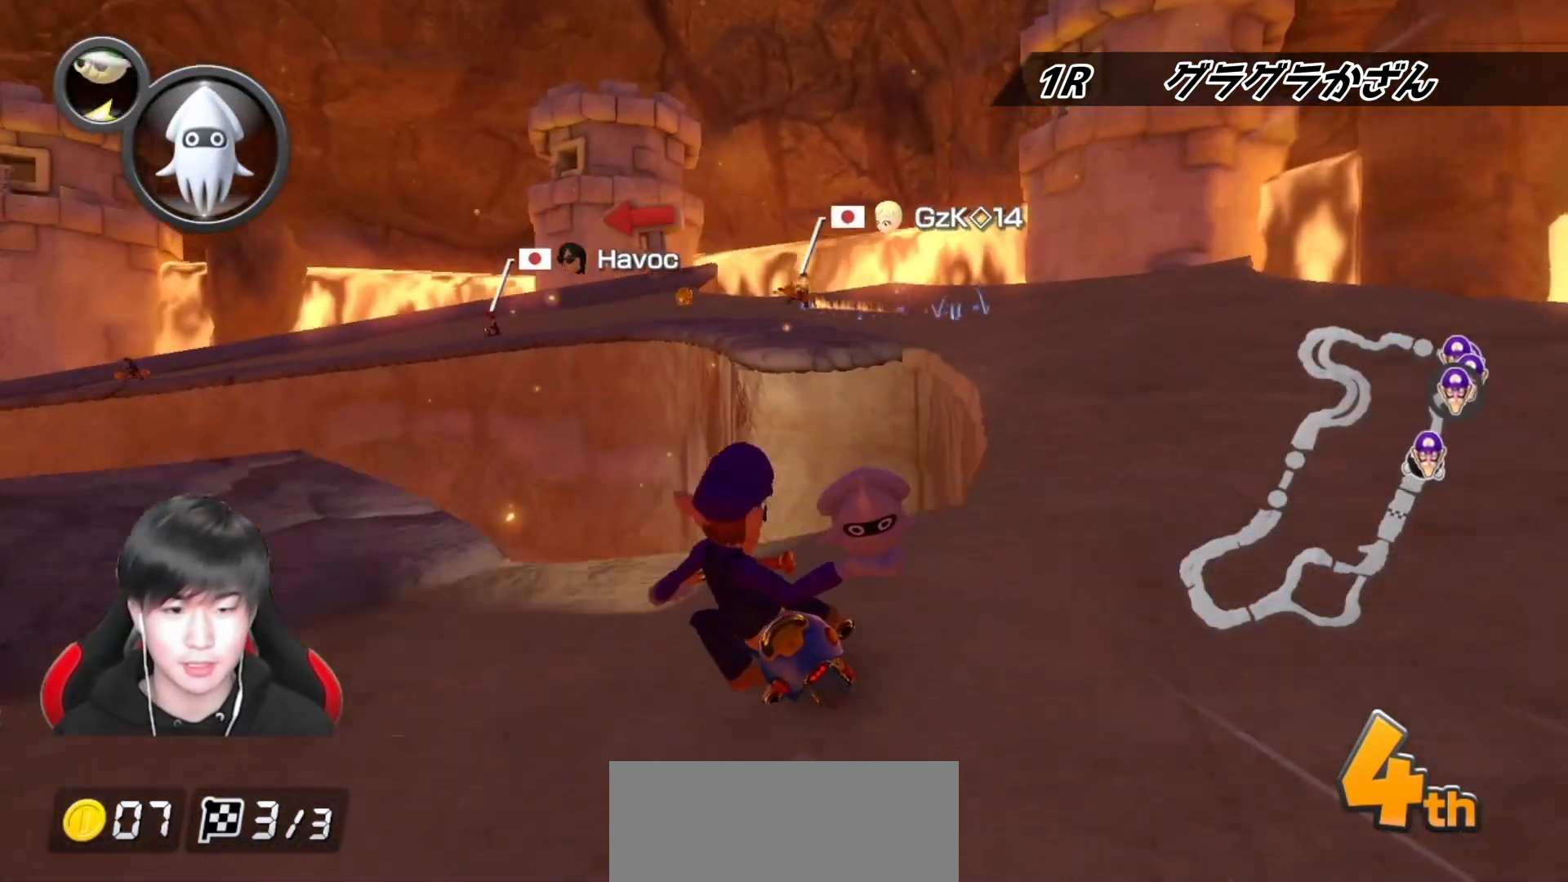
{"buttons": ["A", "R1"], "left_stick": "left", "right_stick": "center", "events": [[50, "left_stick", "left"]]}
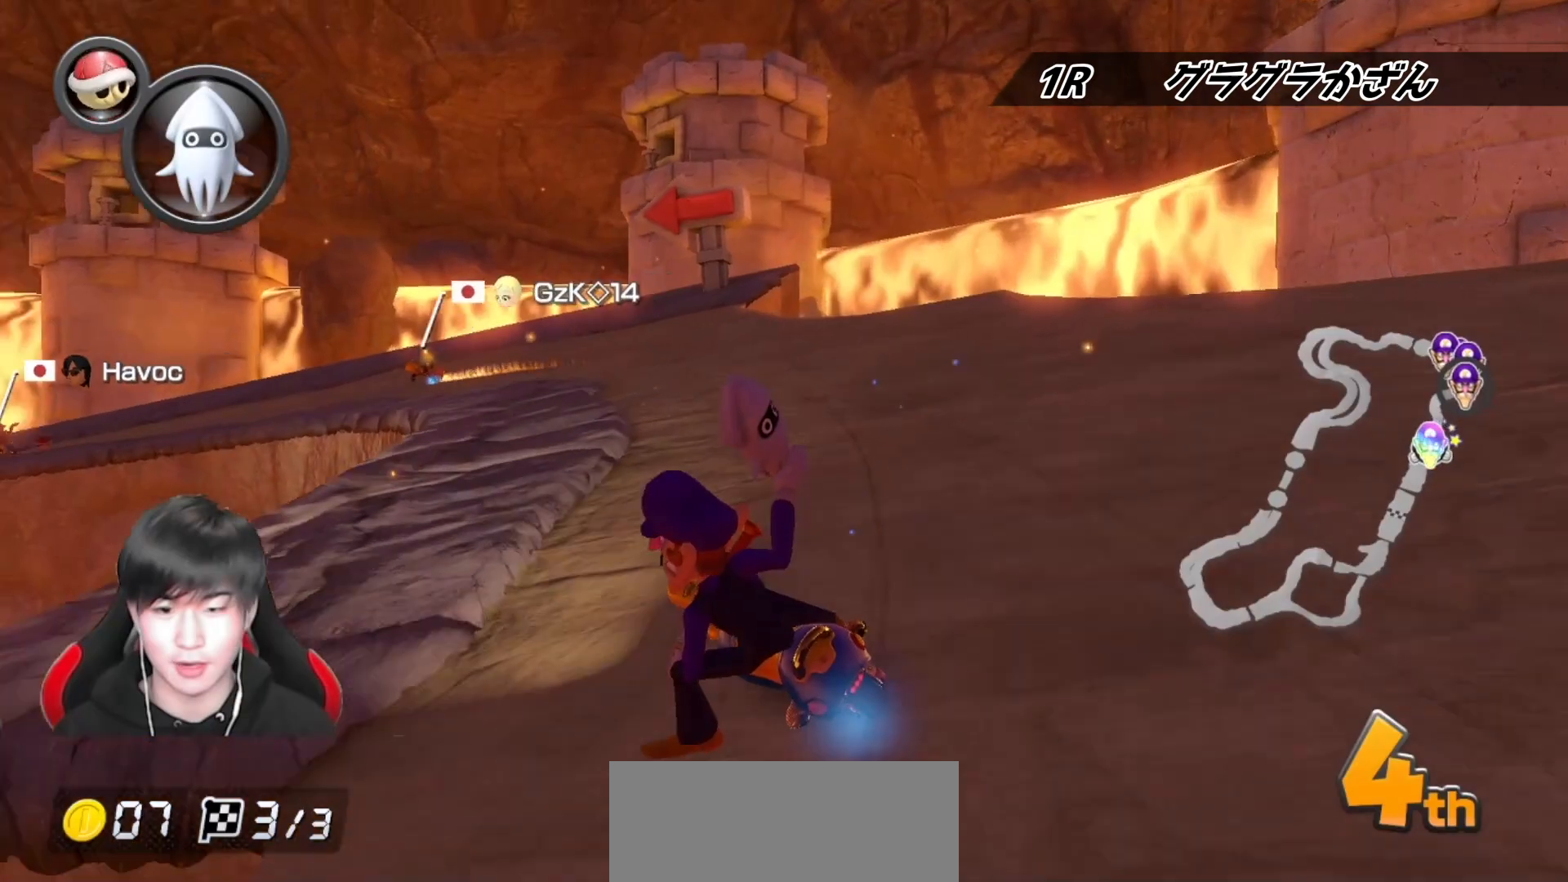
{"buttons": ["A", "R1"], "left_stick": "left", "right_stick": "center", "events": []}
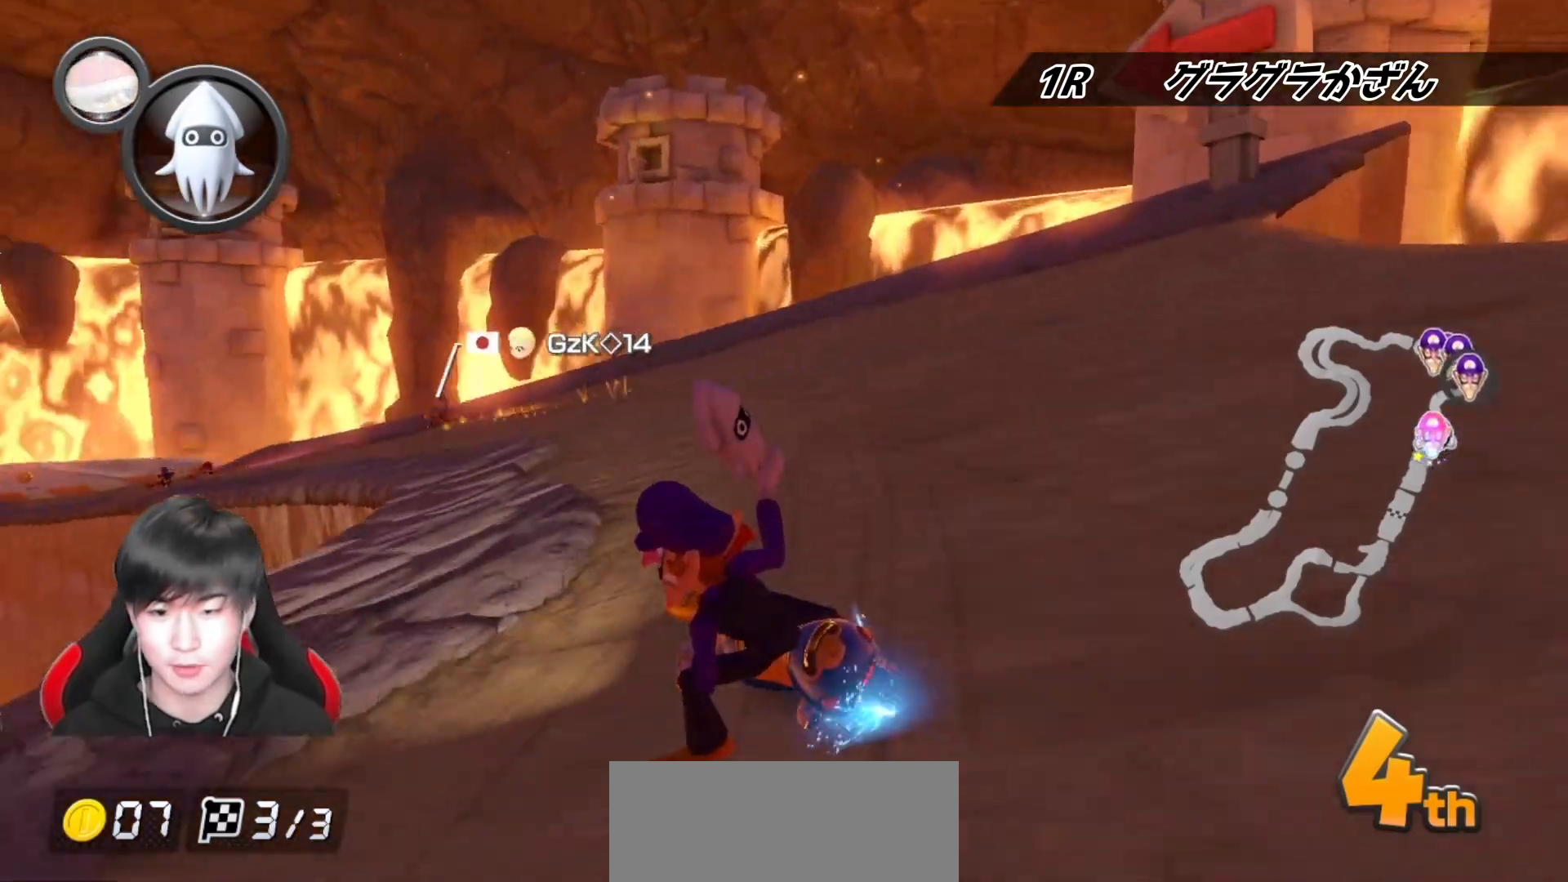
{"buttons": ["A", "R1"], "left_stick": "right", "right_stick": "center", "events": [[183, "L1", "down"], [283, "L1", "up"], [450, "left_stick", "right"]]}
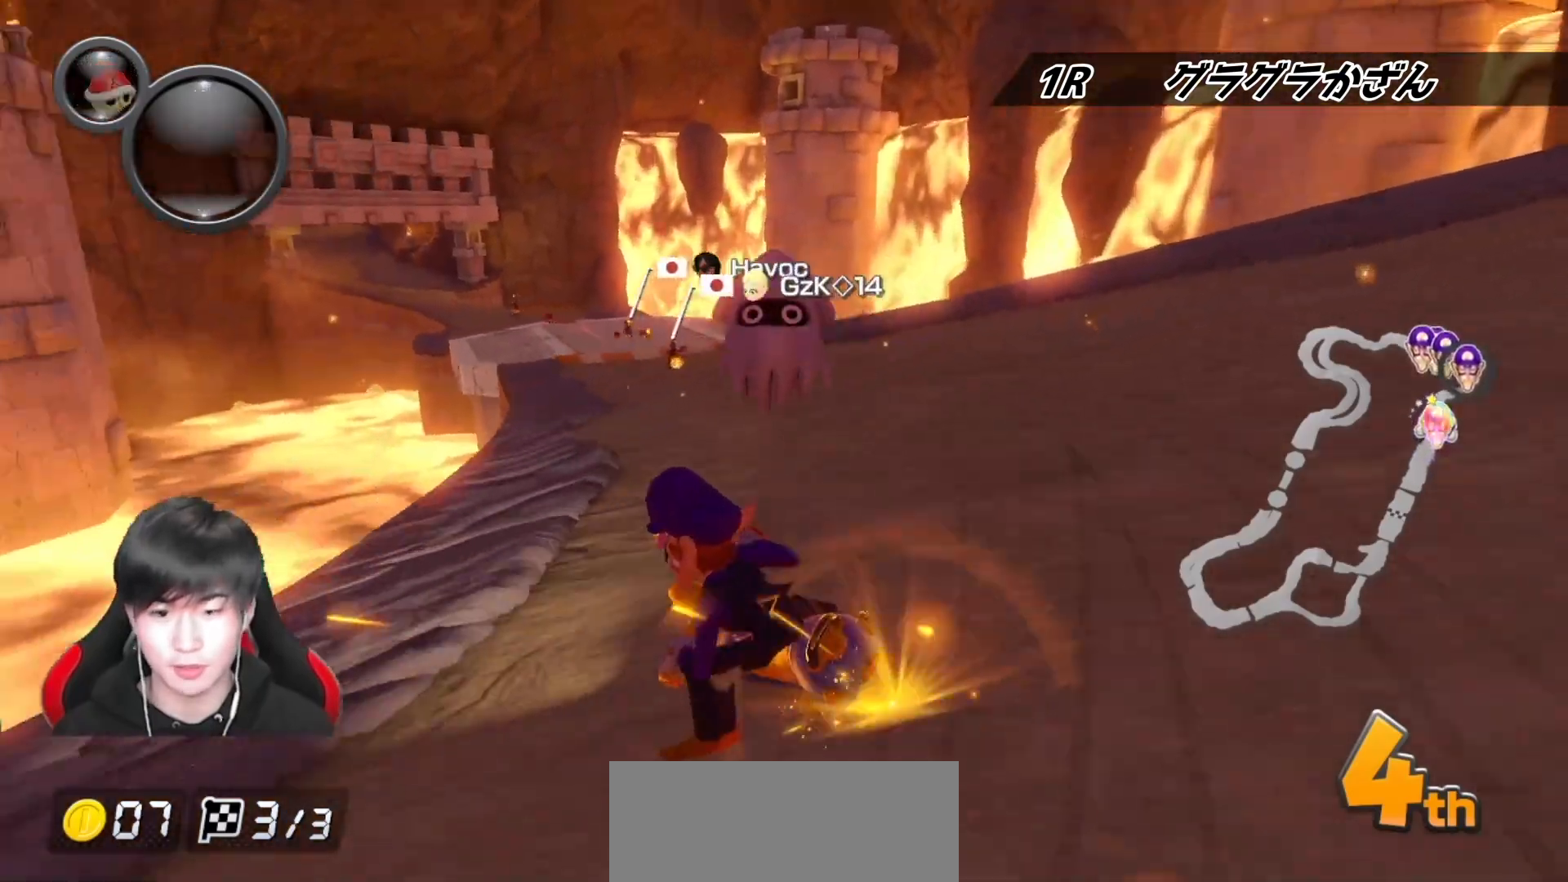
{"buttons": ["A"], "left_stick": "right", "right_stick": "center", "events": [[250, "R1", "up"]]}
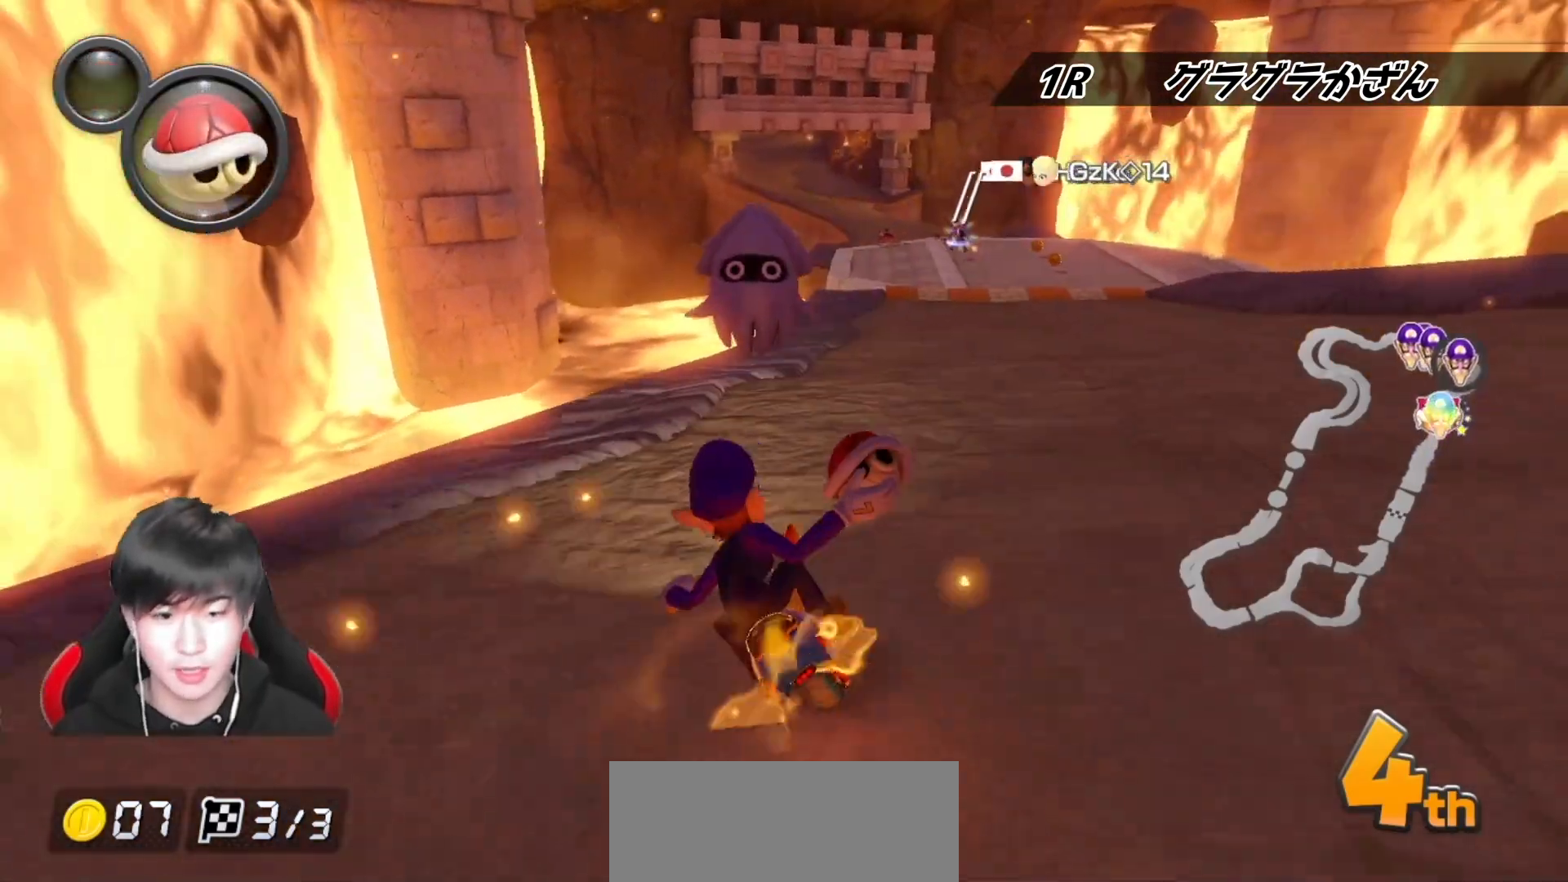
{"buttons": ["A", "L1"], "left_stick": "left", "right_stick": "center", "events": [[50, "L1", "down"], [283, "left_stick", "center"], [467, "left_stick", "left"]]}
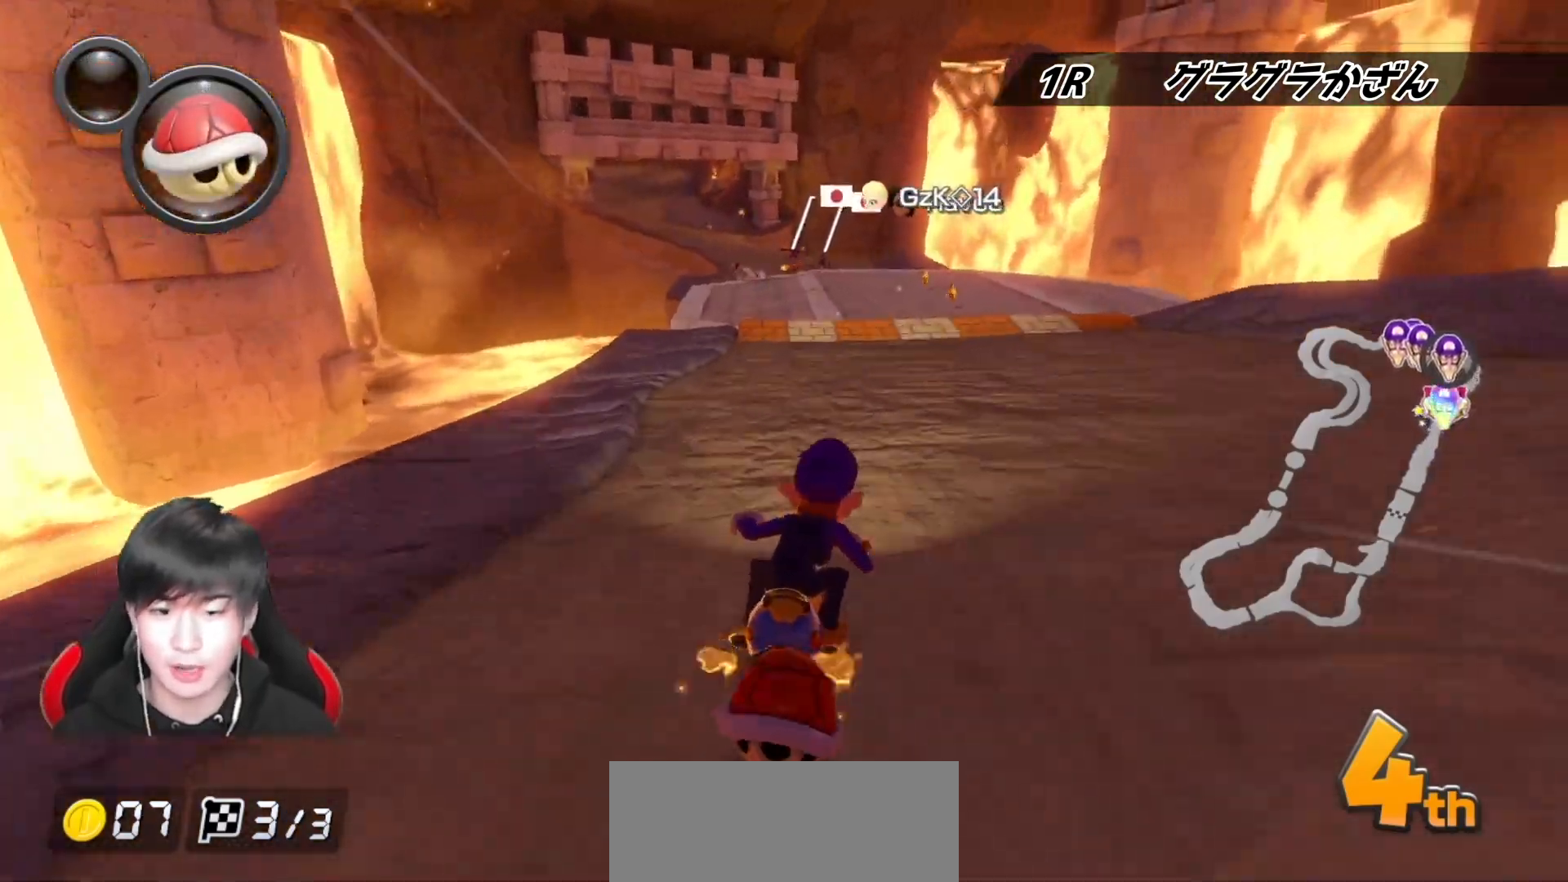
{"buttons": ["A", "L1", "R1"], "left_stick": "center", "right_stick": "center", "events": [[100, "left_stick", "center"], [450, "R1", "down"]]}
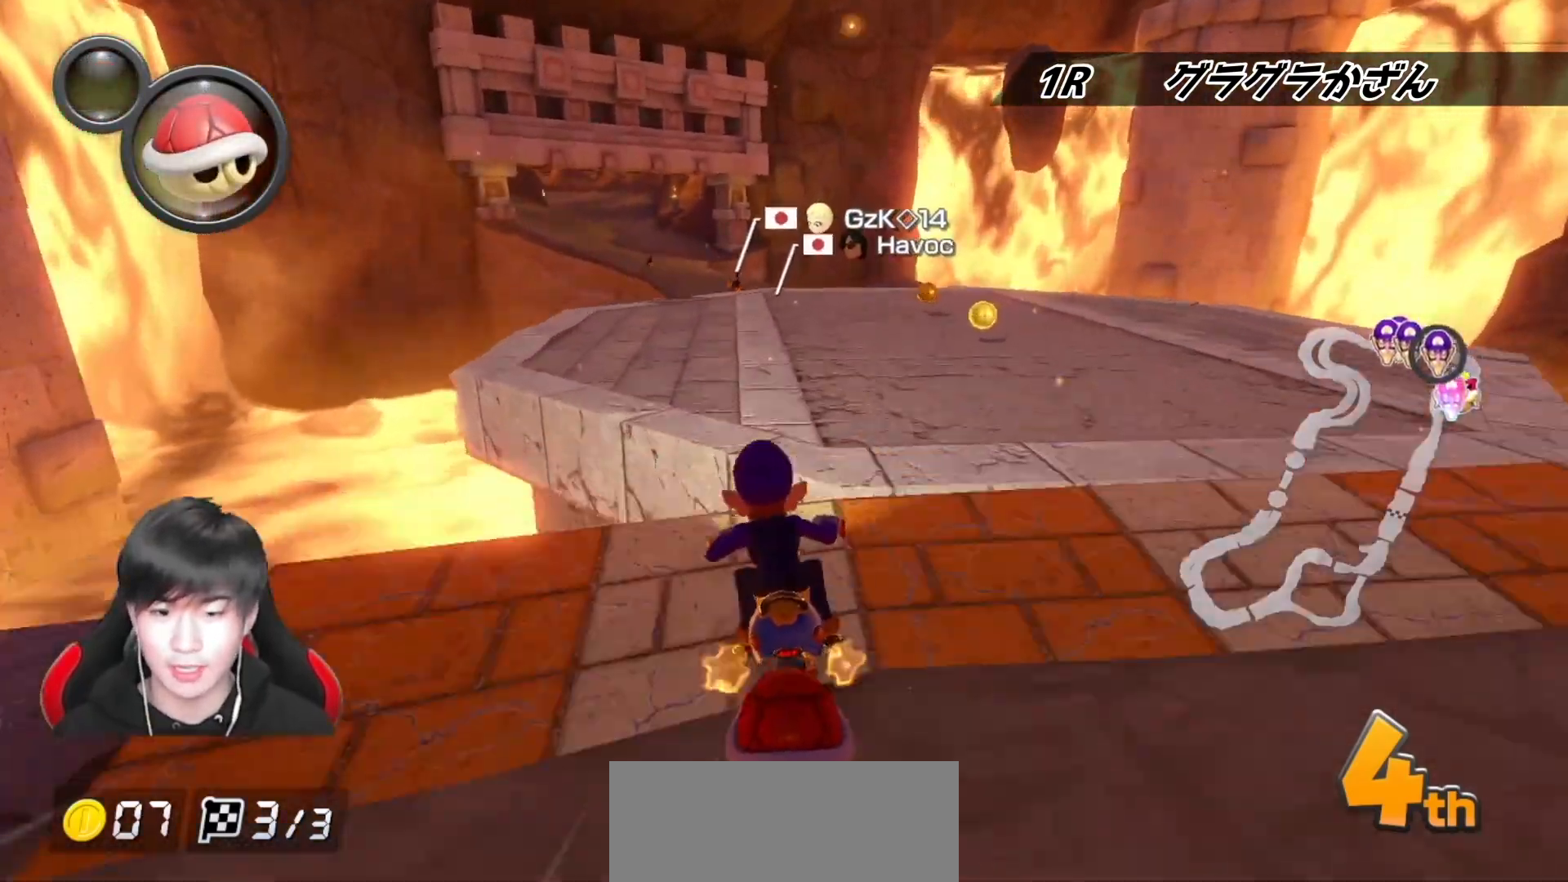
{"buttons": ["A", "L1", "R1"], "left_stick": "left", "right_stick": "center", "events": [[17, "left_stick", "right"], [100, "R1", "up"], [150, "left_stick", "center"], [383, "left_stick", "left"], [417, "R1", "down"]]}
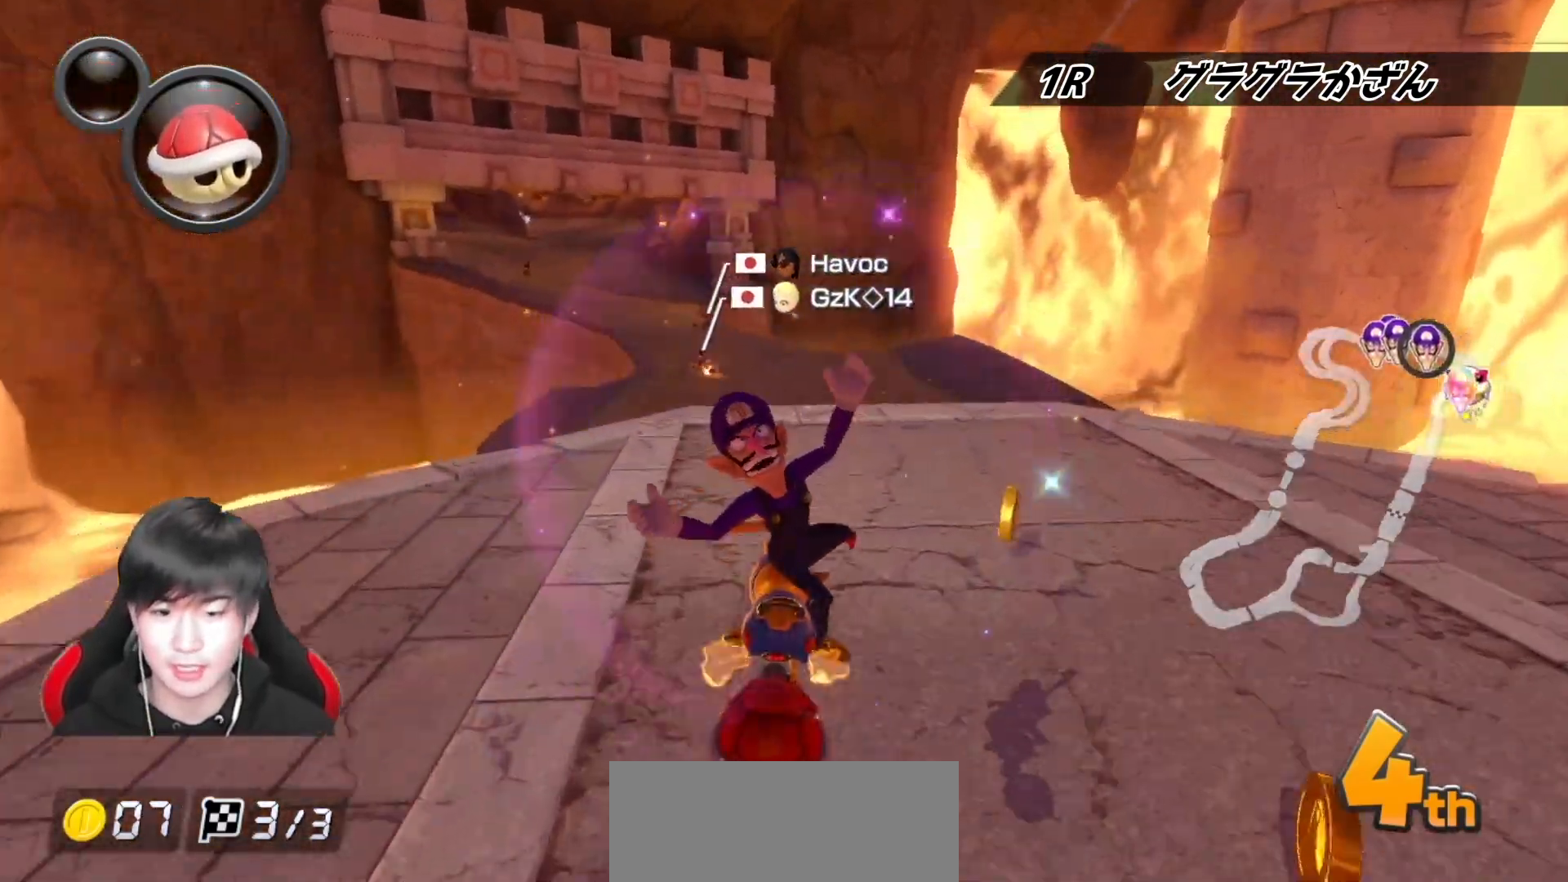
{"buttons": ["A", "B"], "left_stick": "left", "right_stick": "center", "events": [[283, "R1", "up"], [400, "B", "down"], [467, "L1", "up"]]}
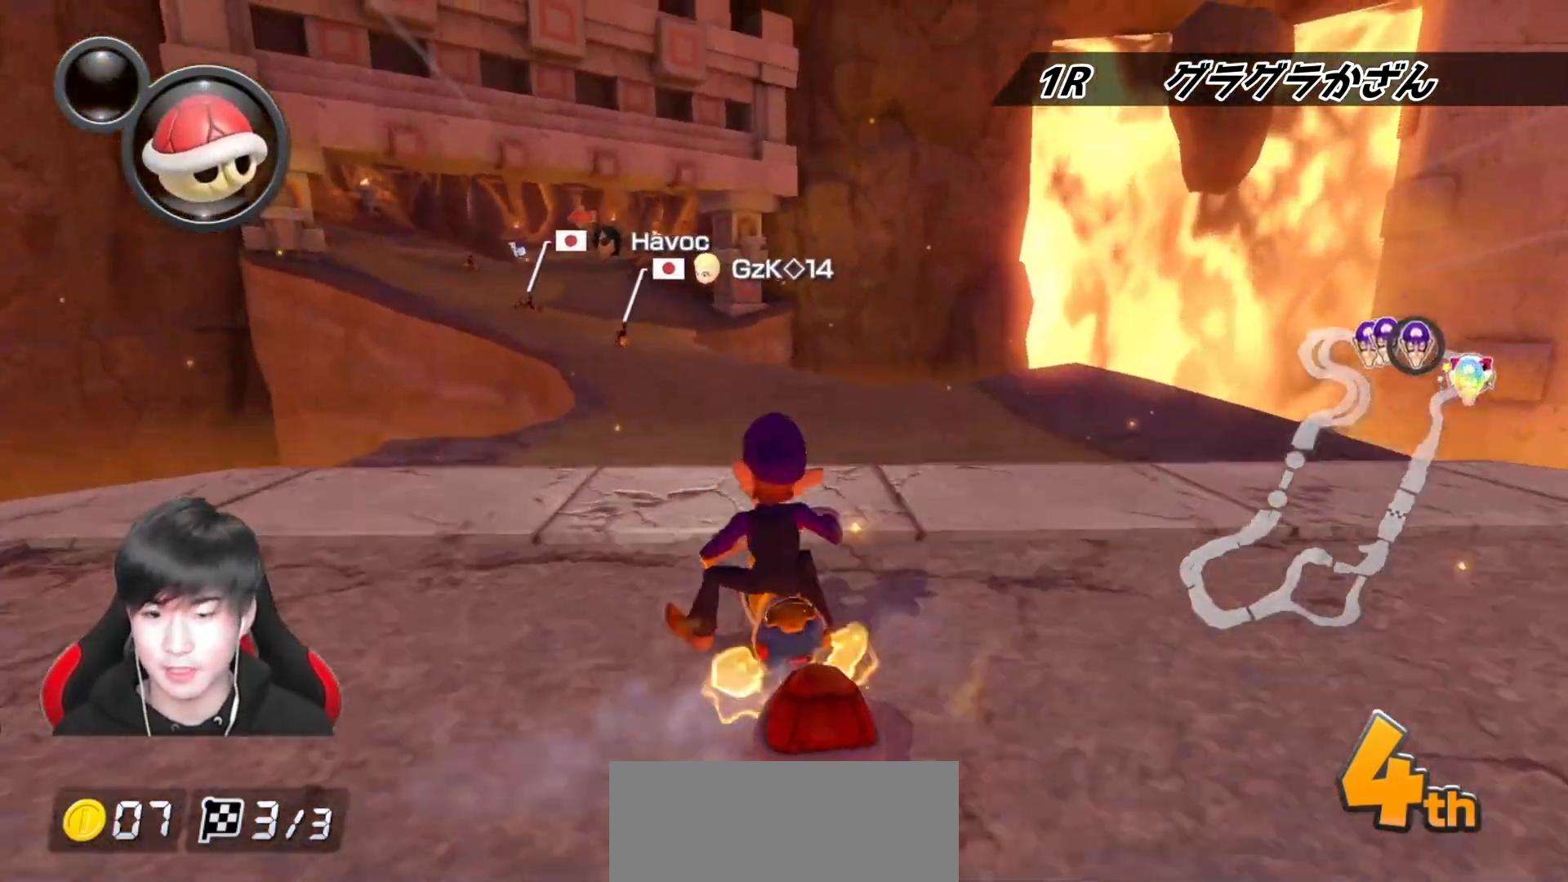
{"buttons": ["A", "R1"], "left_stick": "right", "right_stick": "center", "events": [[67, "B", "up"], [333, "left_stick", "center"], [383, "R1", "down"], [450, "left_stick", "right"]]}
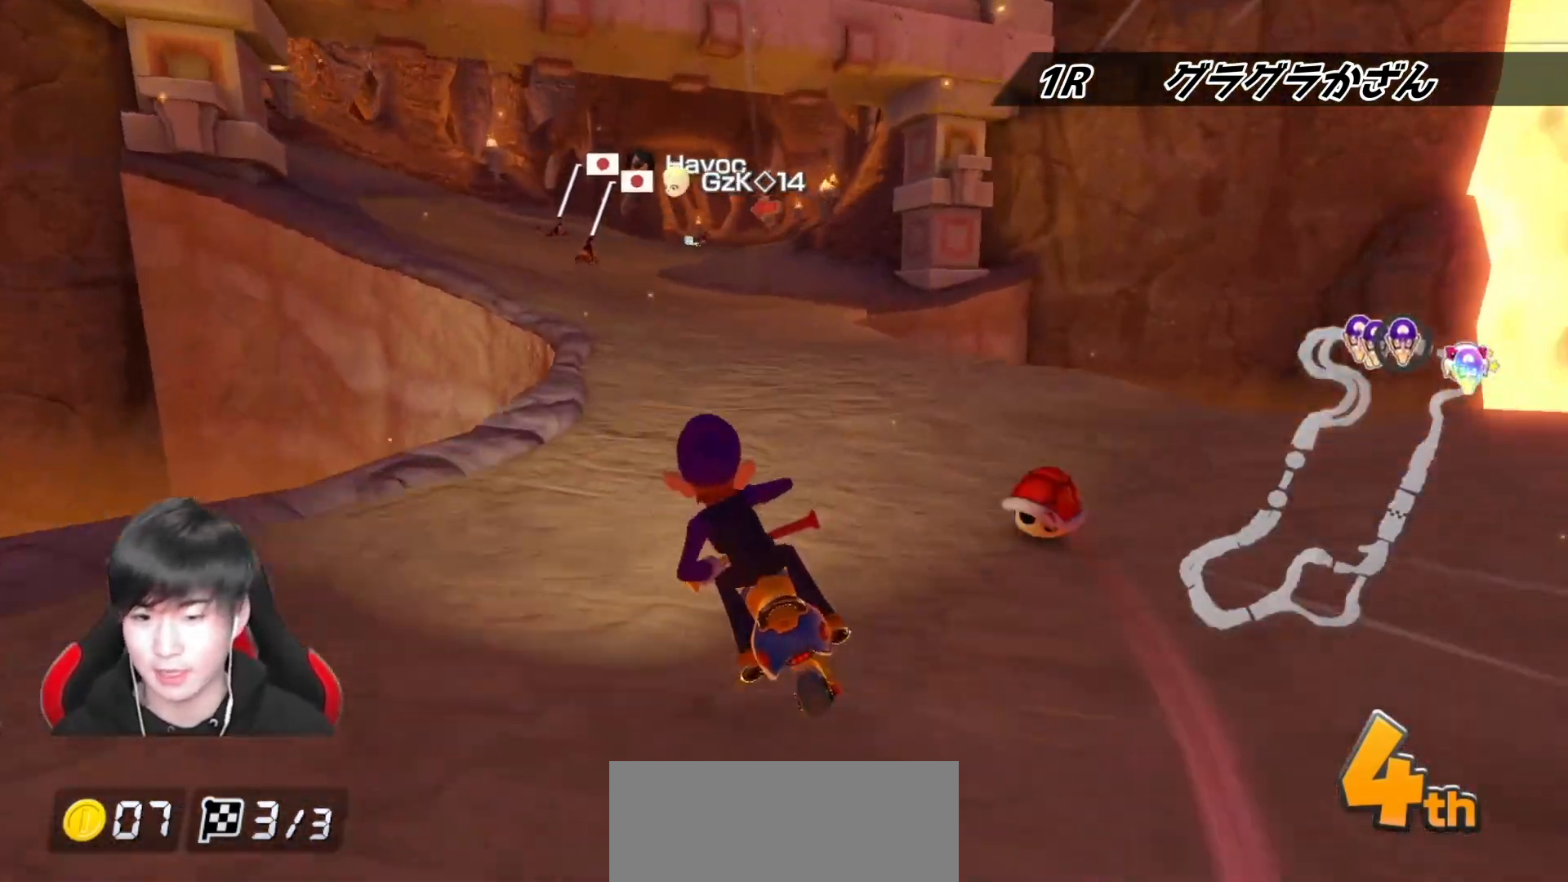
{"buttons": ["A", "R1"], "left_stick": "left", "right_stick": "center", "events": [[117, "left_stick", "left"]]}
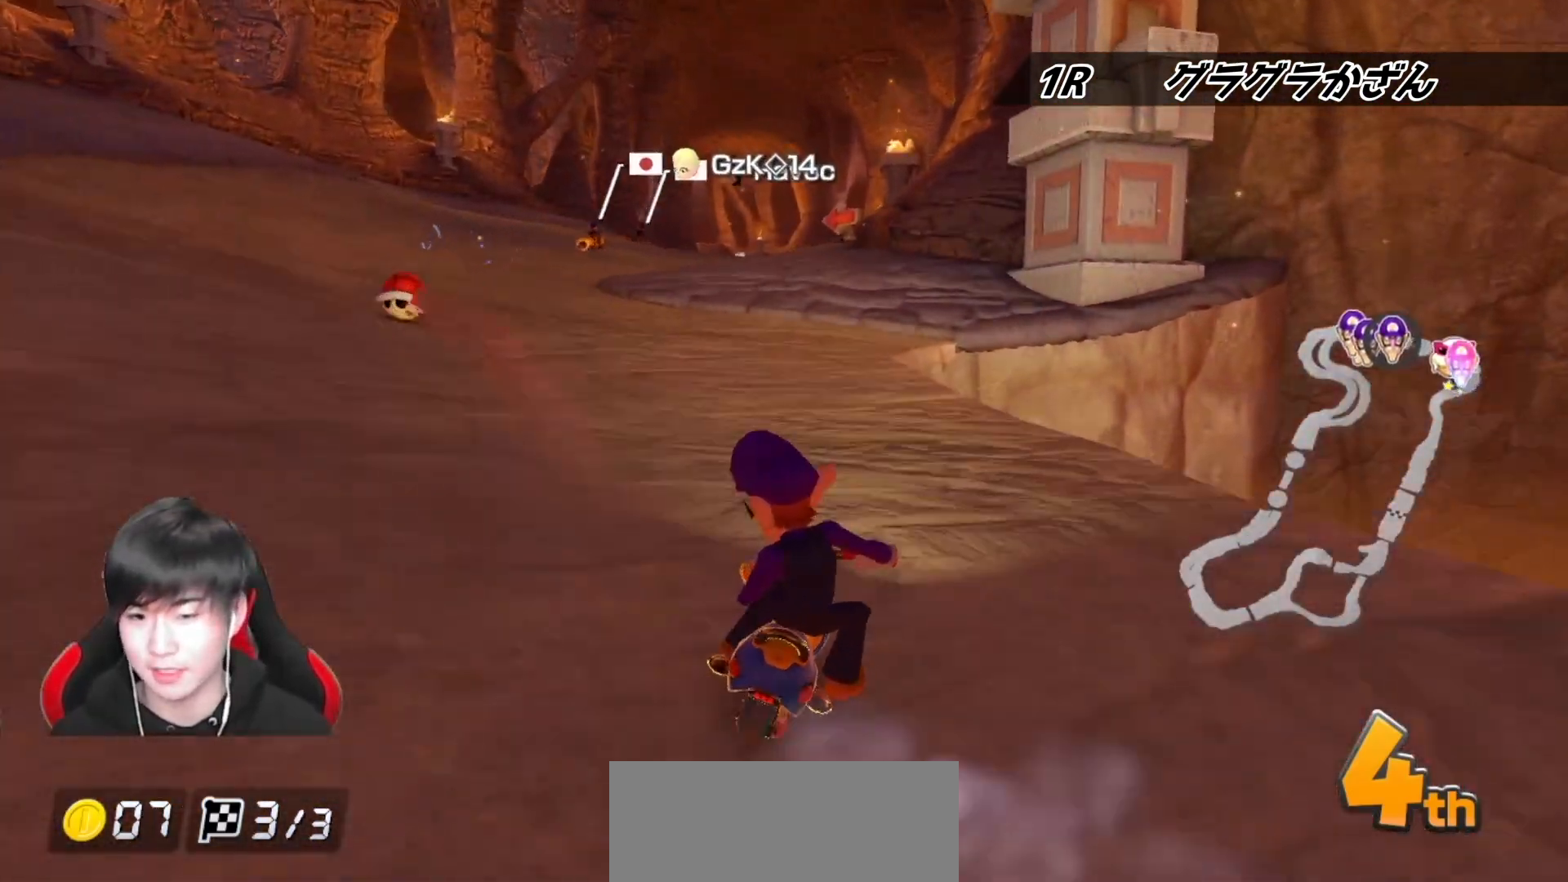
{"buttons": ["A"], "left_stick": "center", "right_stick": "center", "events": [[400, "left_stick", "center"], [433, "R1", "up"]]}
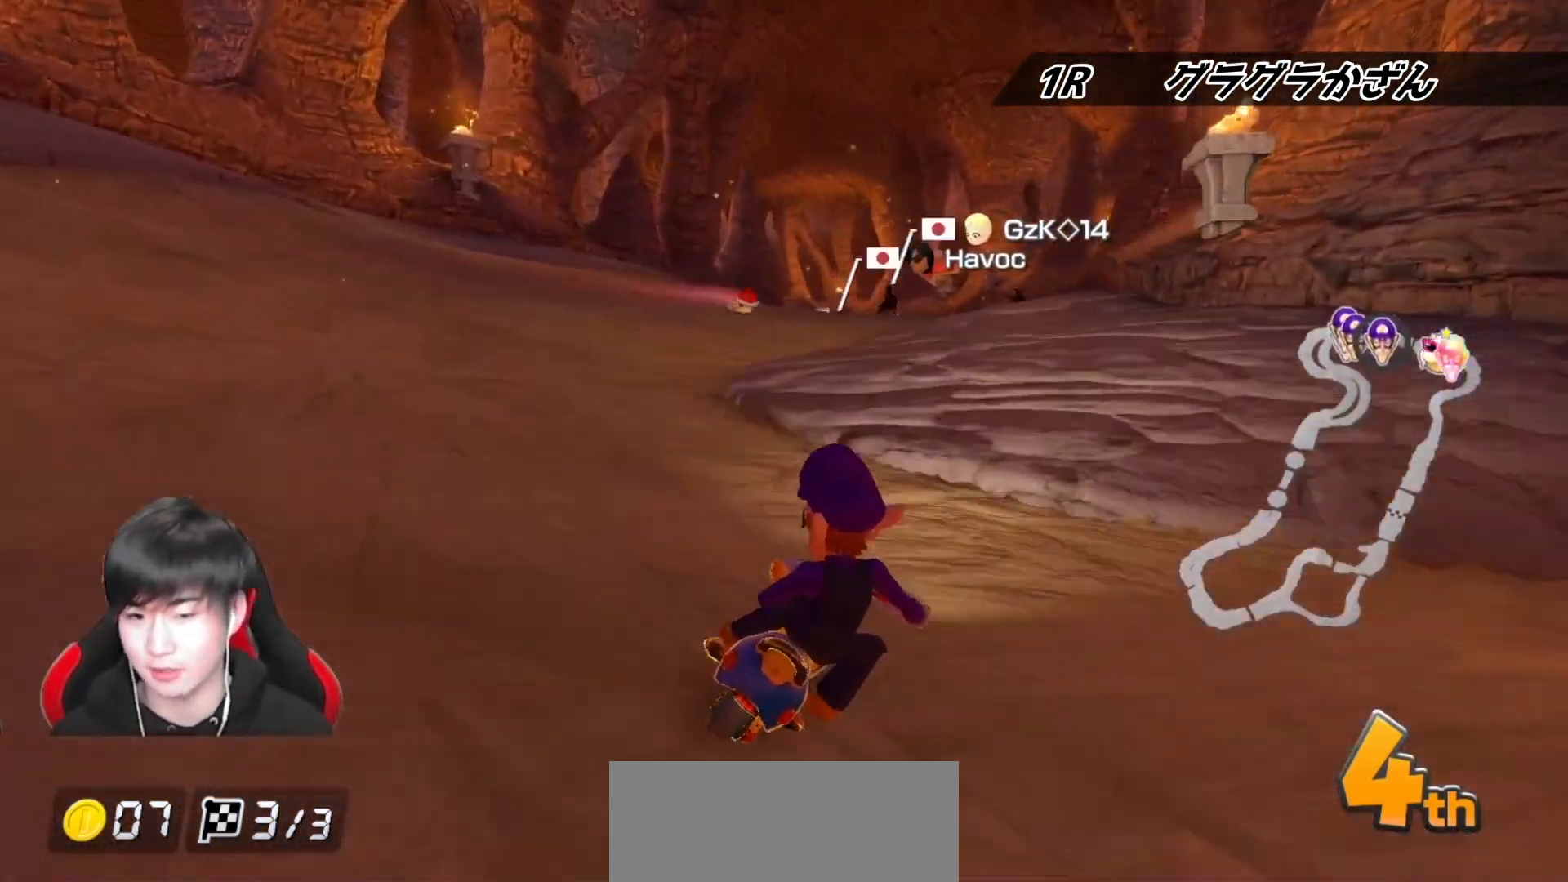
{"buttons": ["A", "R1"], "left_stick": "right", "right_stick": "center", "events": [[17, "R1", "down"], [150, "left_stick", "left"], [400, "left_stick", "right"]]}
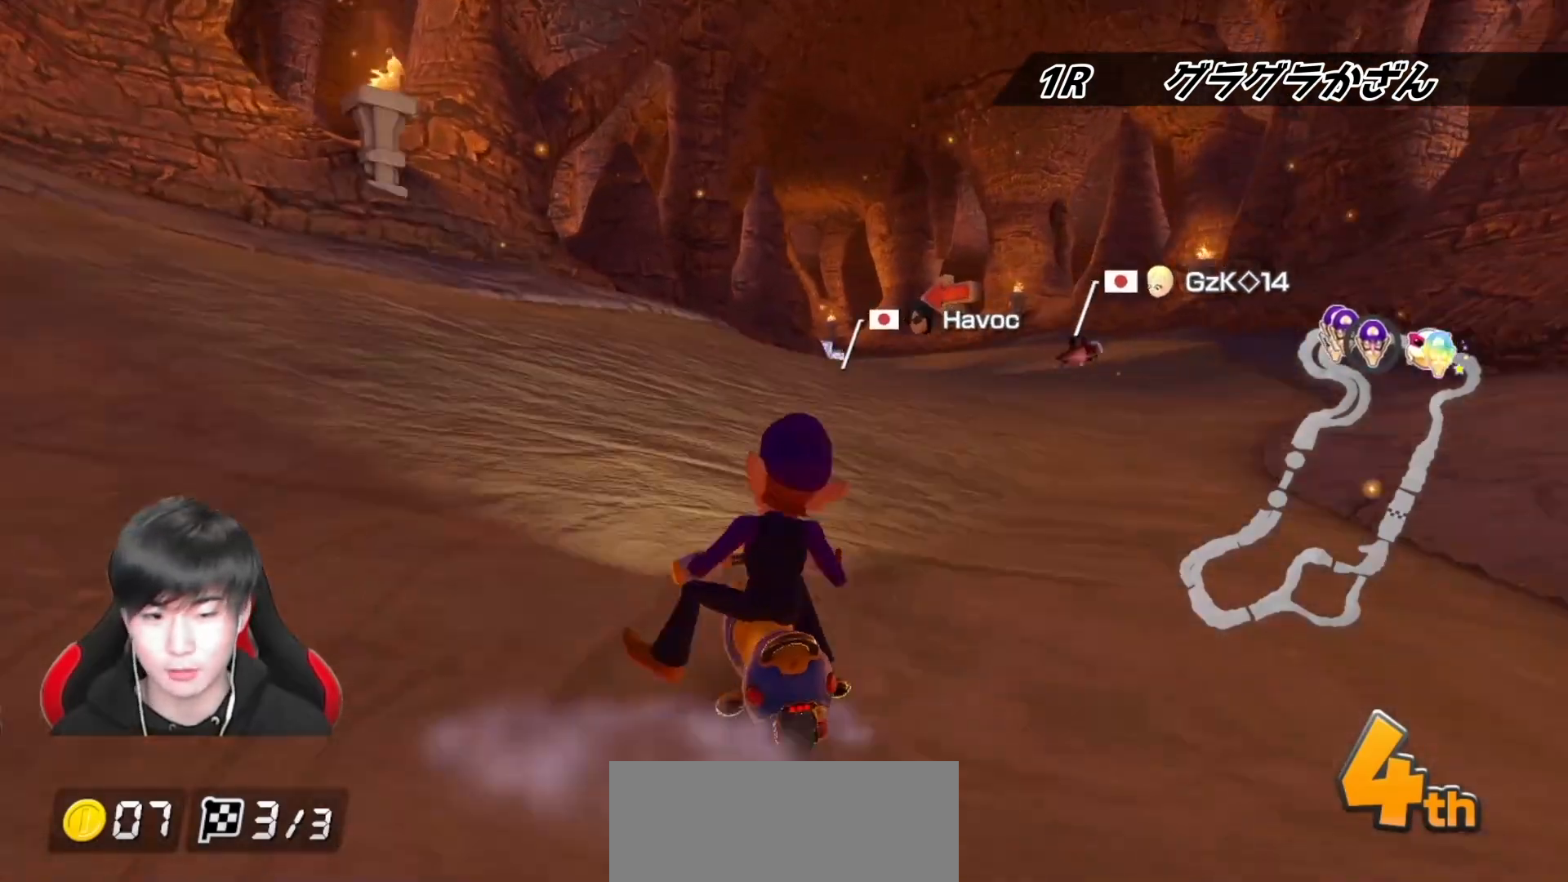
{"buttons": ["A", "R1"], "left_stick": "right", "right_stick": "center", "events": [[267, "left_stick", "center"], [367, "left_stick", "right"]]}
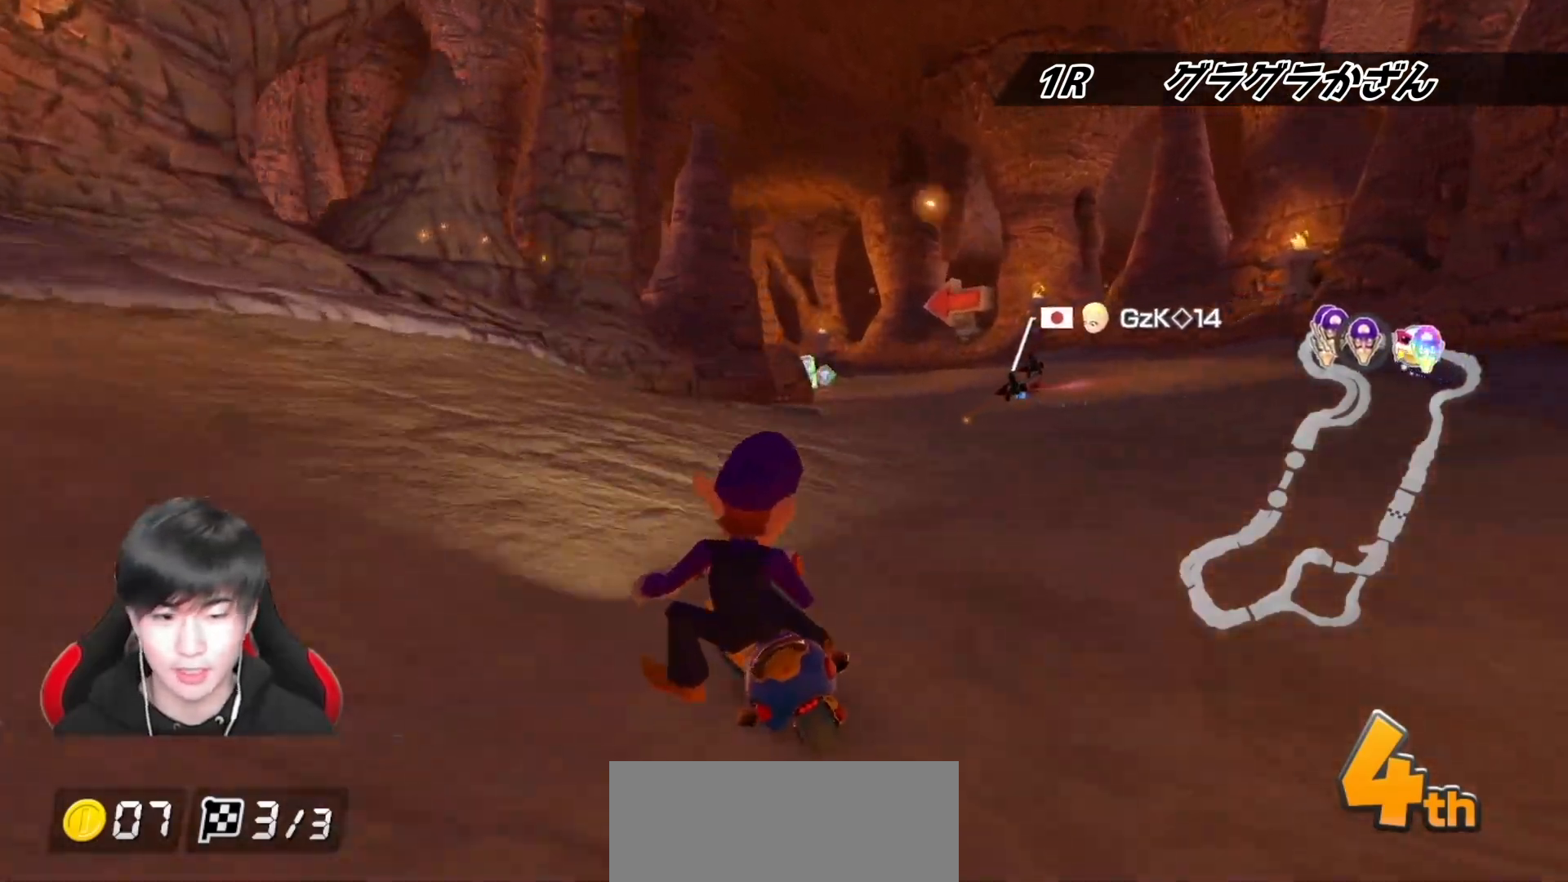
{"buttons": ["A", "R1"], "left_stick": "right", "right_stick": "center", "events": [[67, "left_stick", "center"], [150, "left_stick", "right"], [417, "left_stick", "center"], [500, "left_stick", "right"]]}
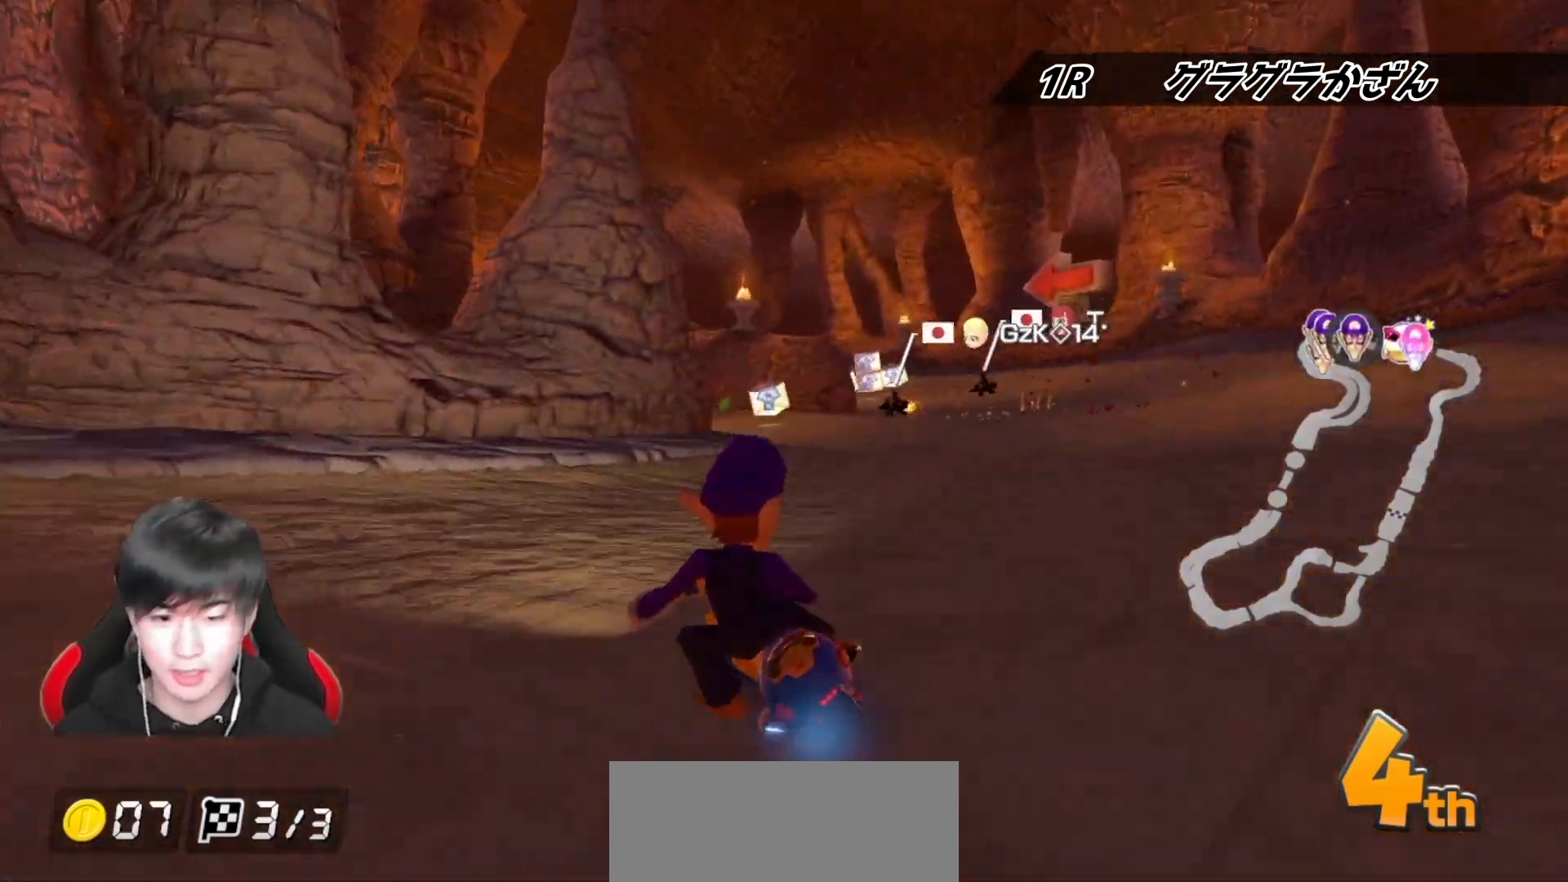
{"buttons": ["A", "R1"], "left_stick": "up-left", "right_stick": "center", "events": [[350, "left_stick", "up-left"]]}
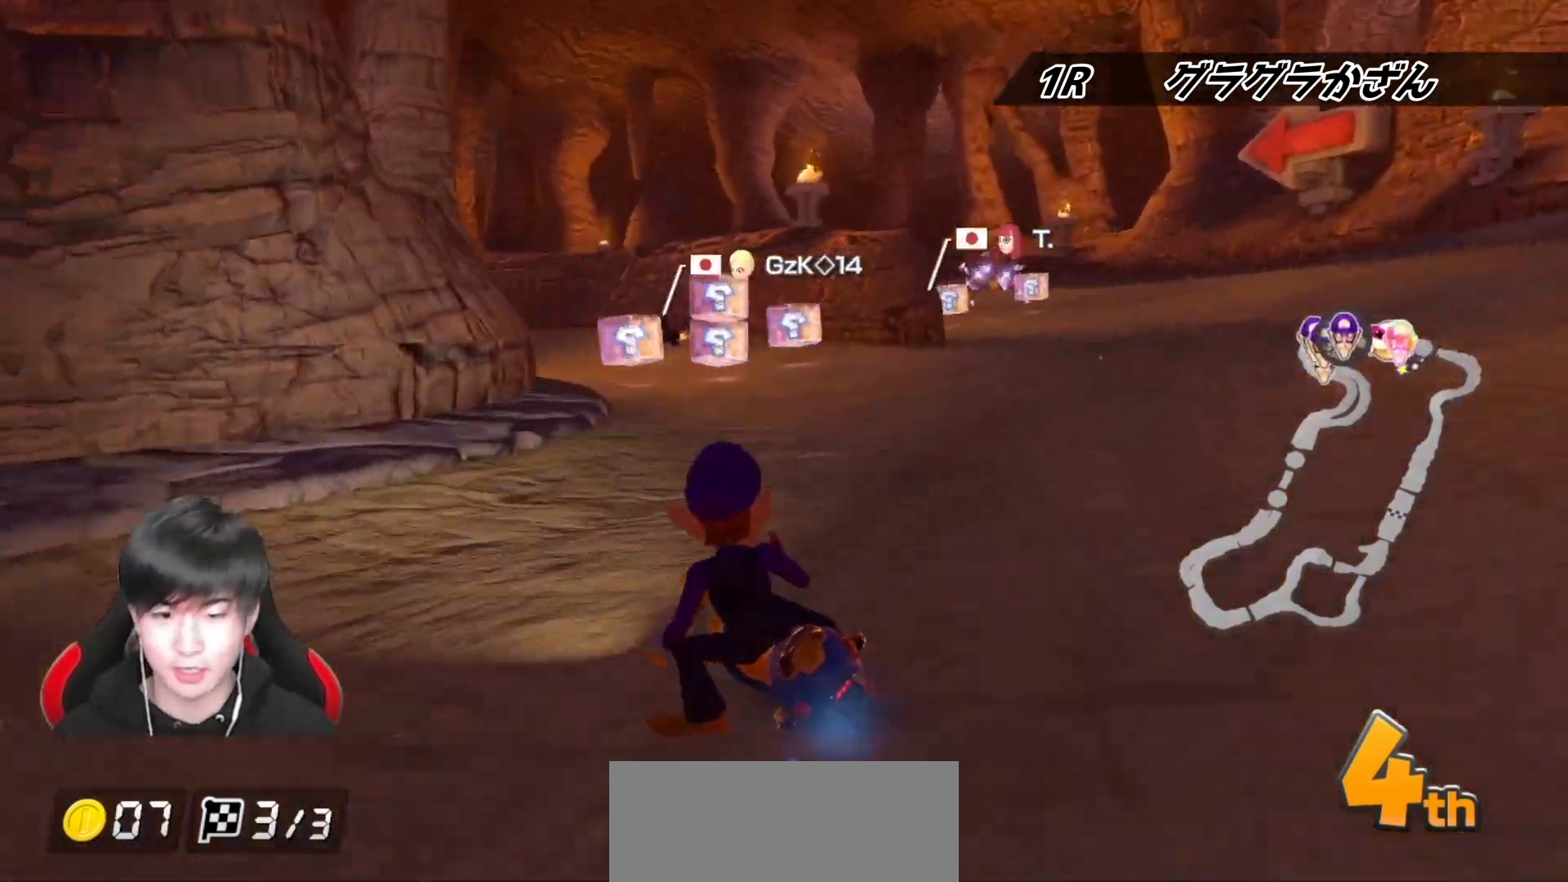
{"buttons": ["A", "R1"], "left_stick": "up-left", "right_stick": "center", "events": []}
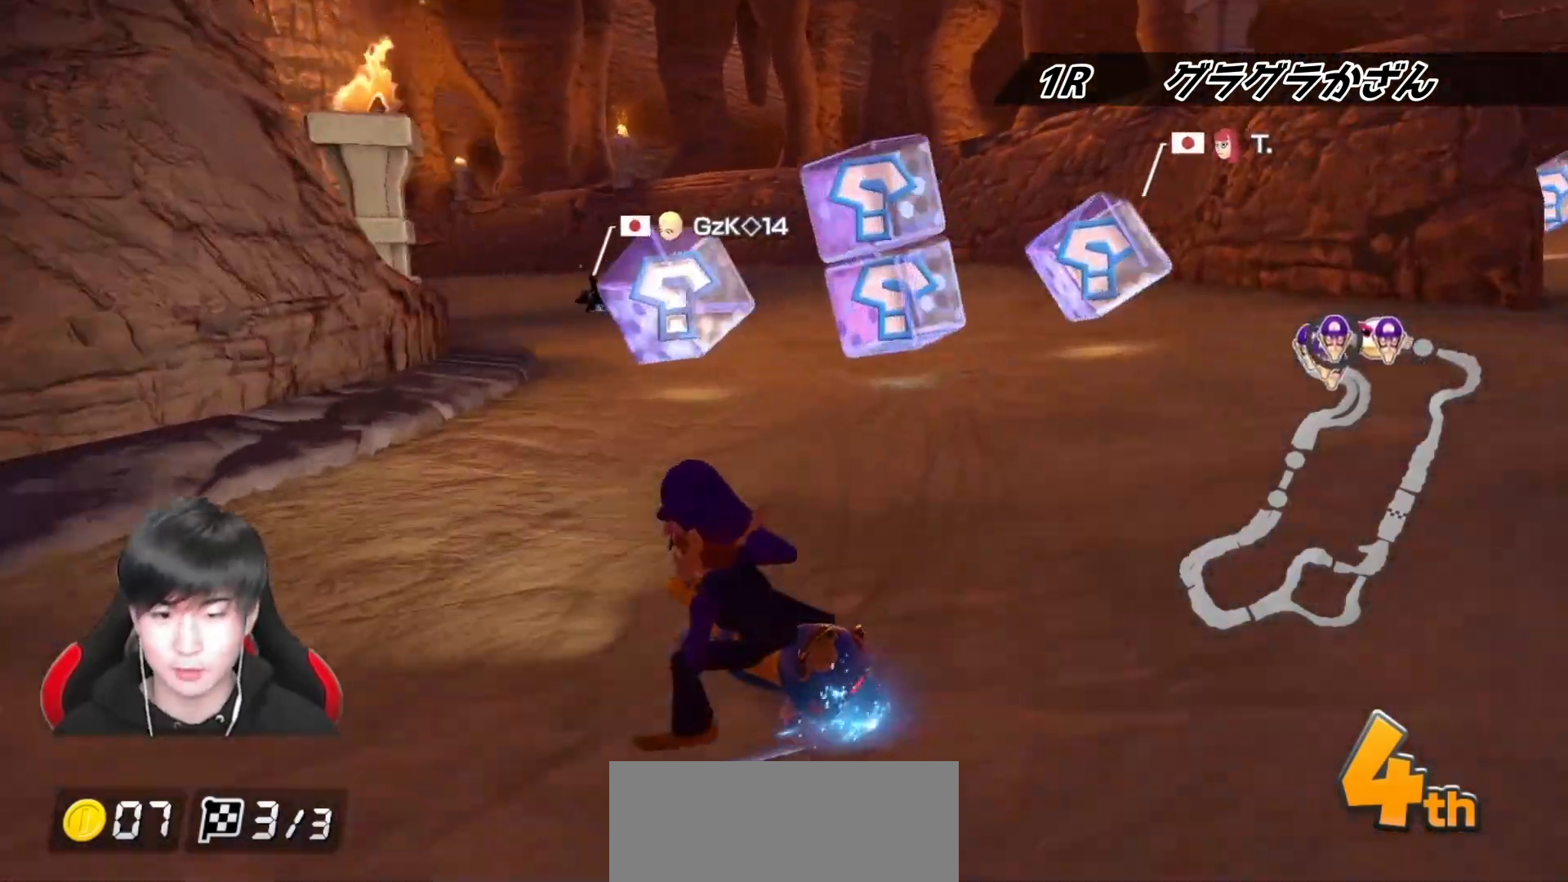
{"buttons": ["A", "R1"], "left_stick": "up-left", "right_stick": "center", "events": [[50, "left_stick", "right"], [133, "left_stick", "up-left"]]}
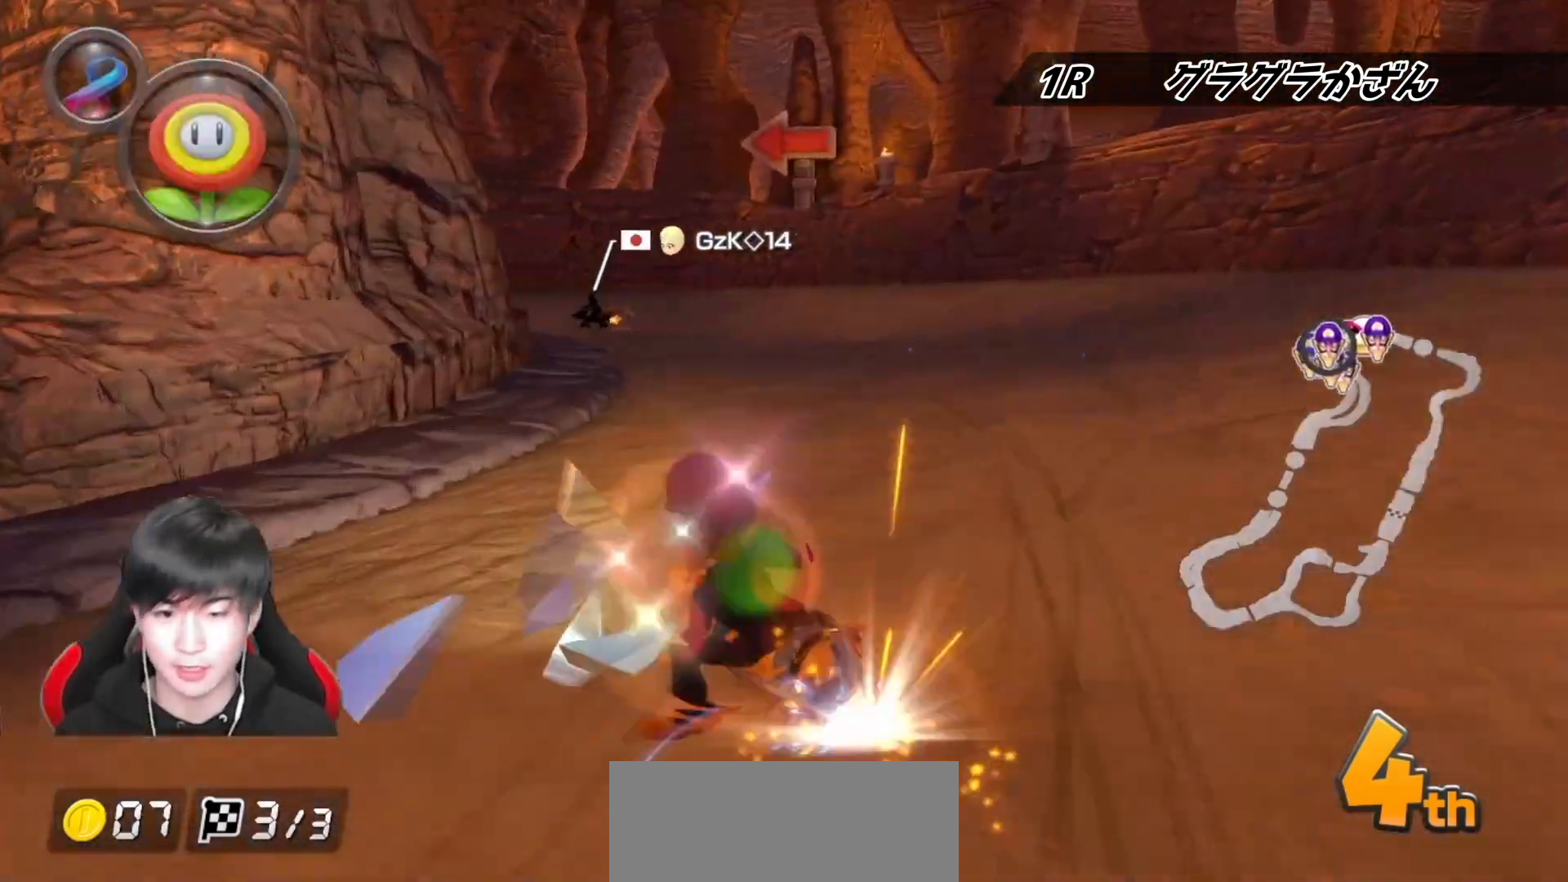
{"buttons": ["A", "R1"], "left_stick": "left", "right_stick": "center", "events": [[350, "left_stick", "right"], [500, "left_stick", "left"]]}
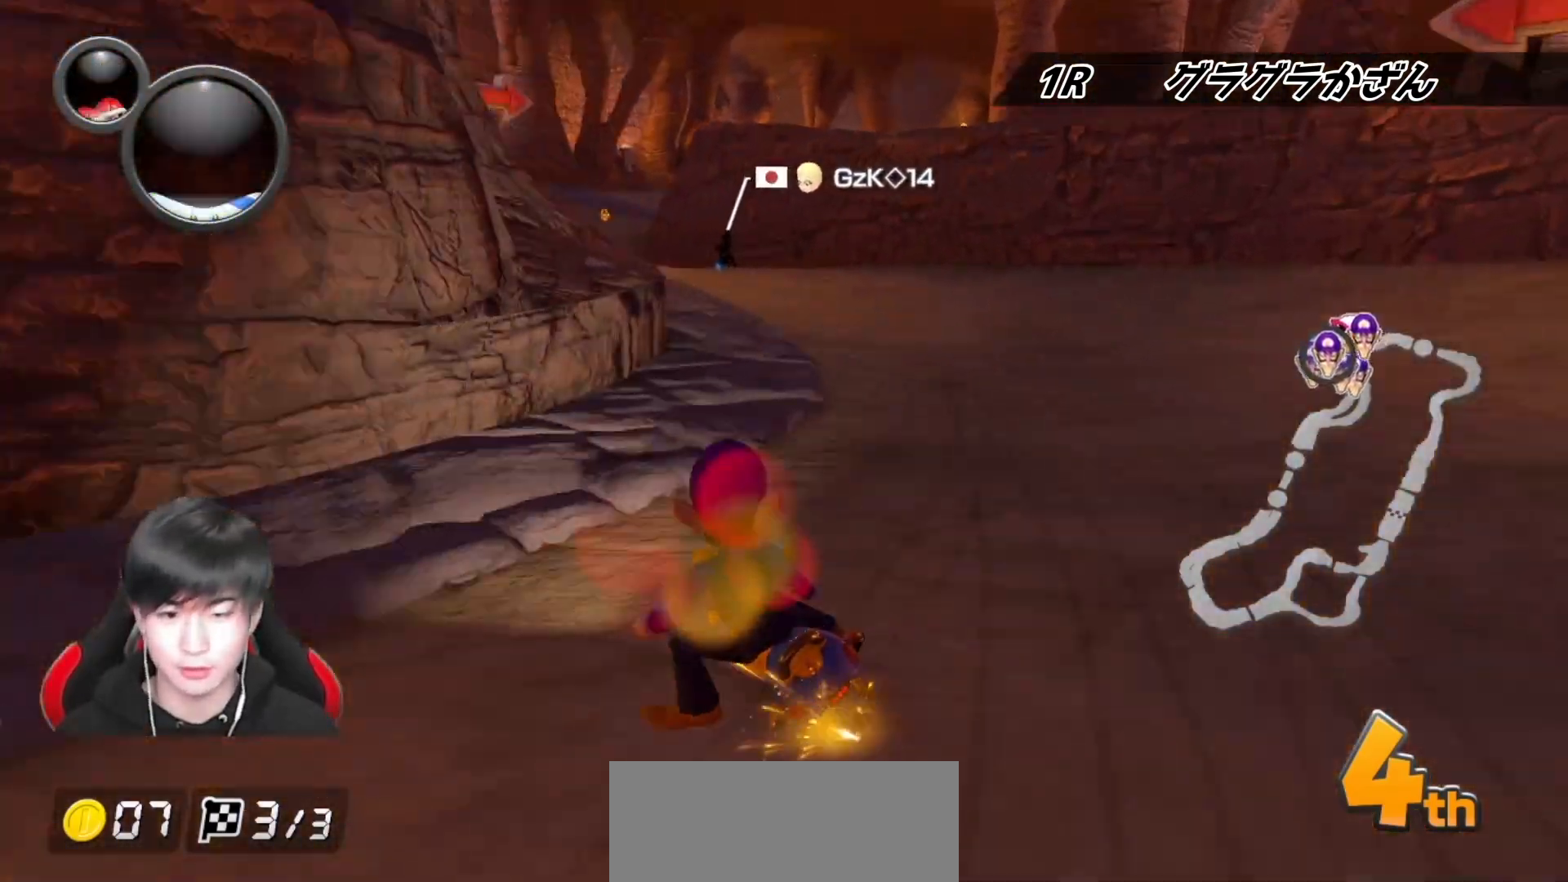
{"buttons": ["A", "L1", "R1"], "left_stick": "right", "right_stick": "center", "events": [[217, "R1", "up"], [267, "left_stick", "right"], [300, "R1", "down"], [500, "L1", "down"]]}
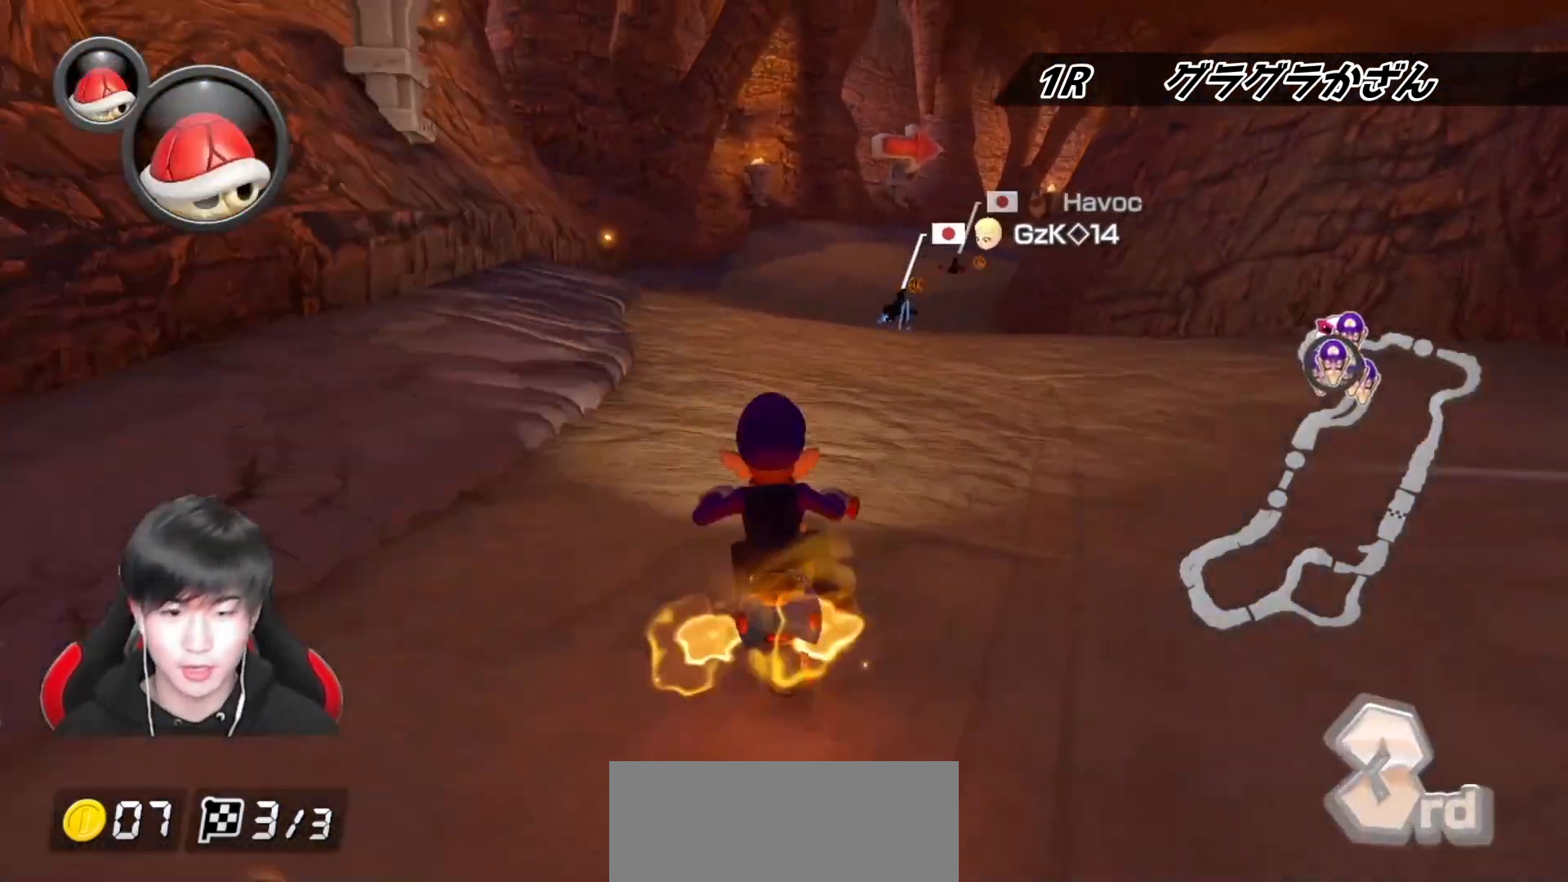
{"buttons": ["A", "R1"], "left_stick": "right", "right_stick": "center", "events": [[67, "L1", "up"]]}
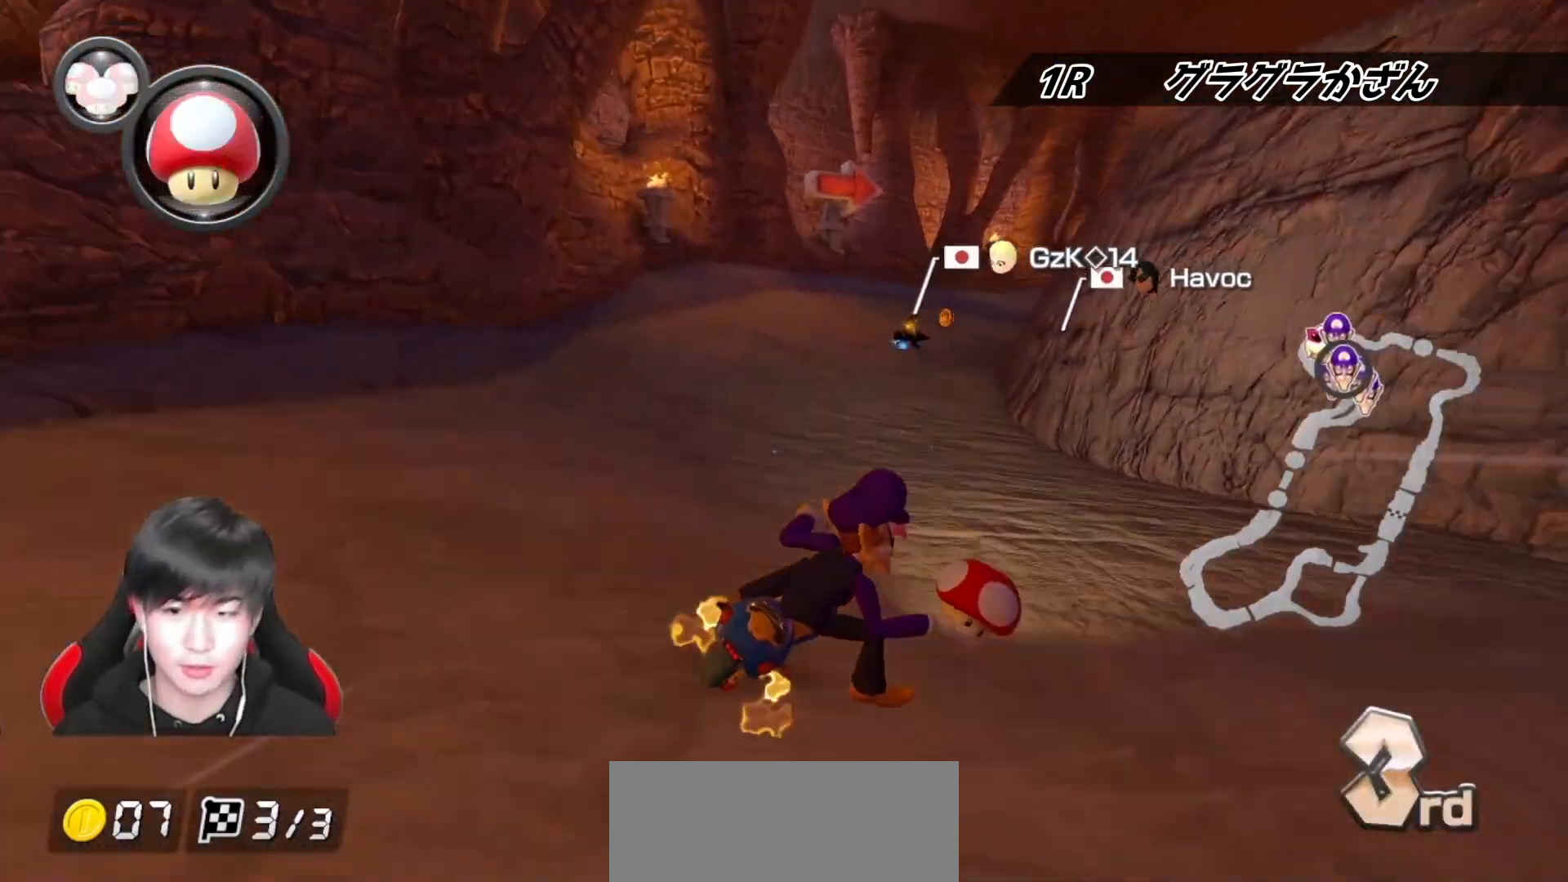
{"buttons": ["A", "R1"], "left_stick": "left", "right_stick": "center", "events": [[417, "left_stick", "left"]]}
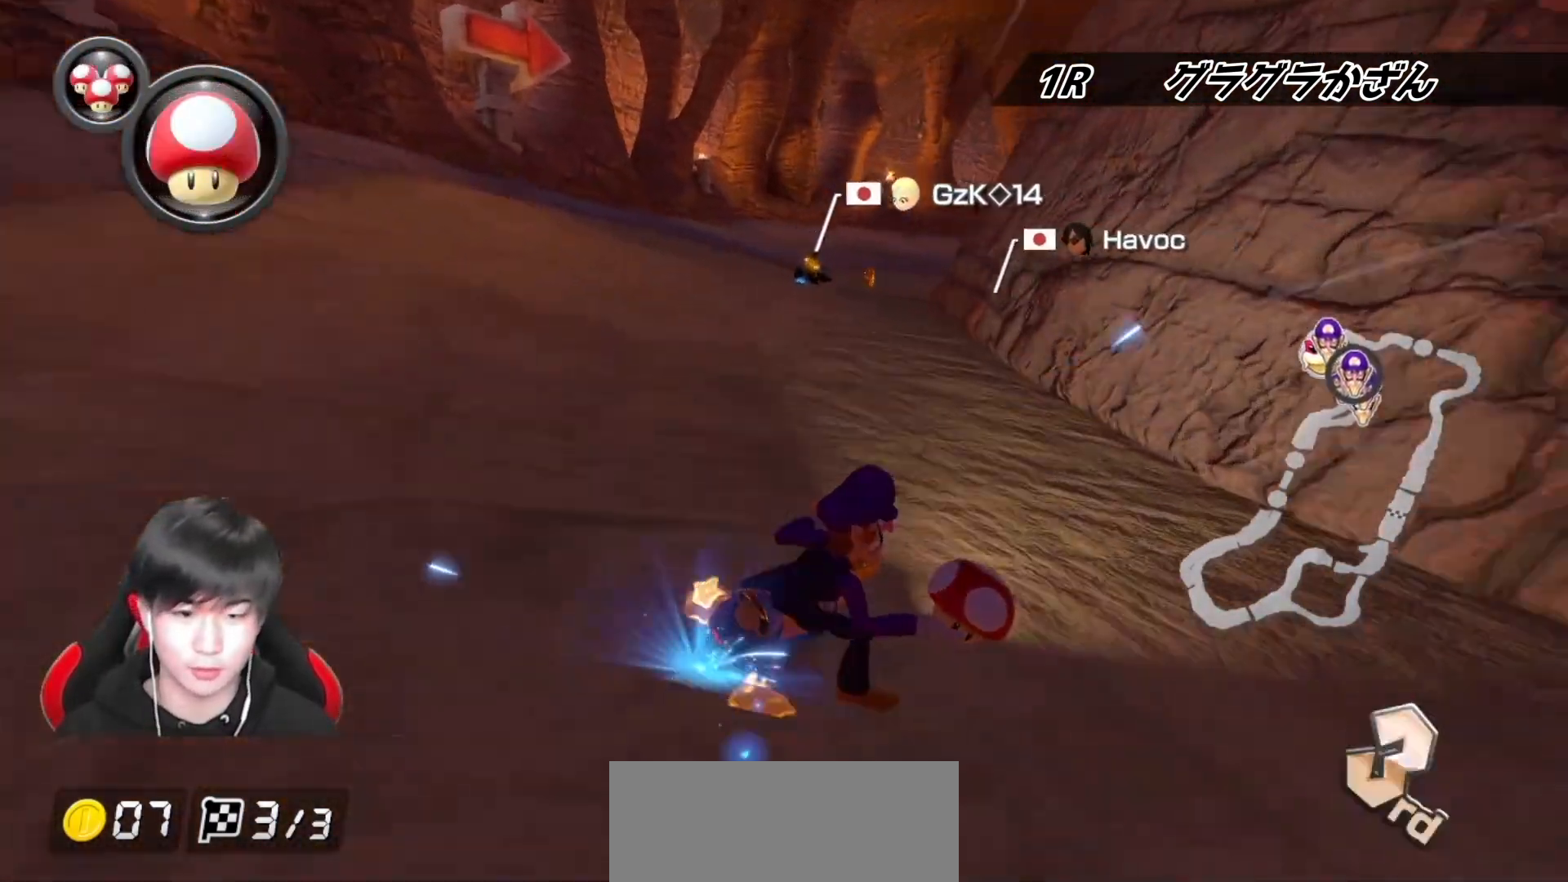
{"buttons": ["A", "R1"], "left_stick": "up-right", "right_stick": "center", "events": [[350, "left_stick", "up-right"]]}
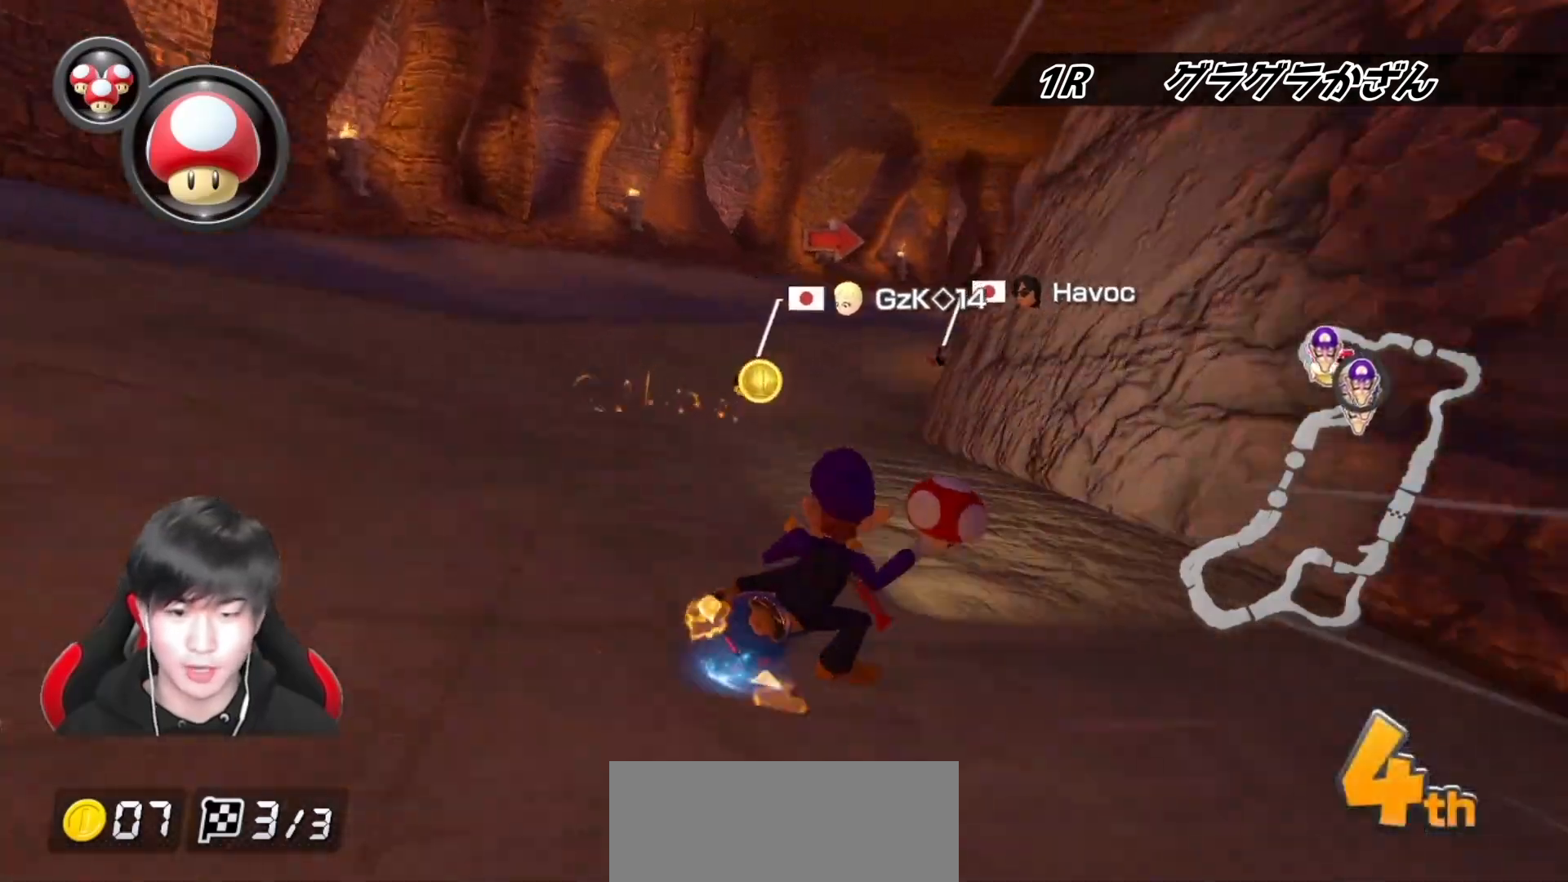
{"buttons": ["A", "R1"], "left_stick": "left", "right_stick": "center", "events": [[333, "left_stick", "left"]]}
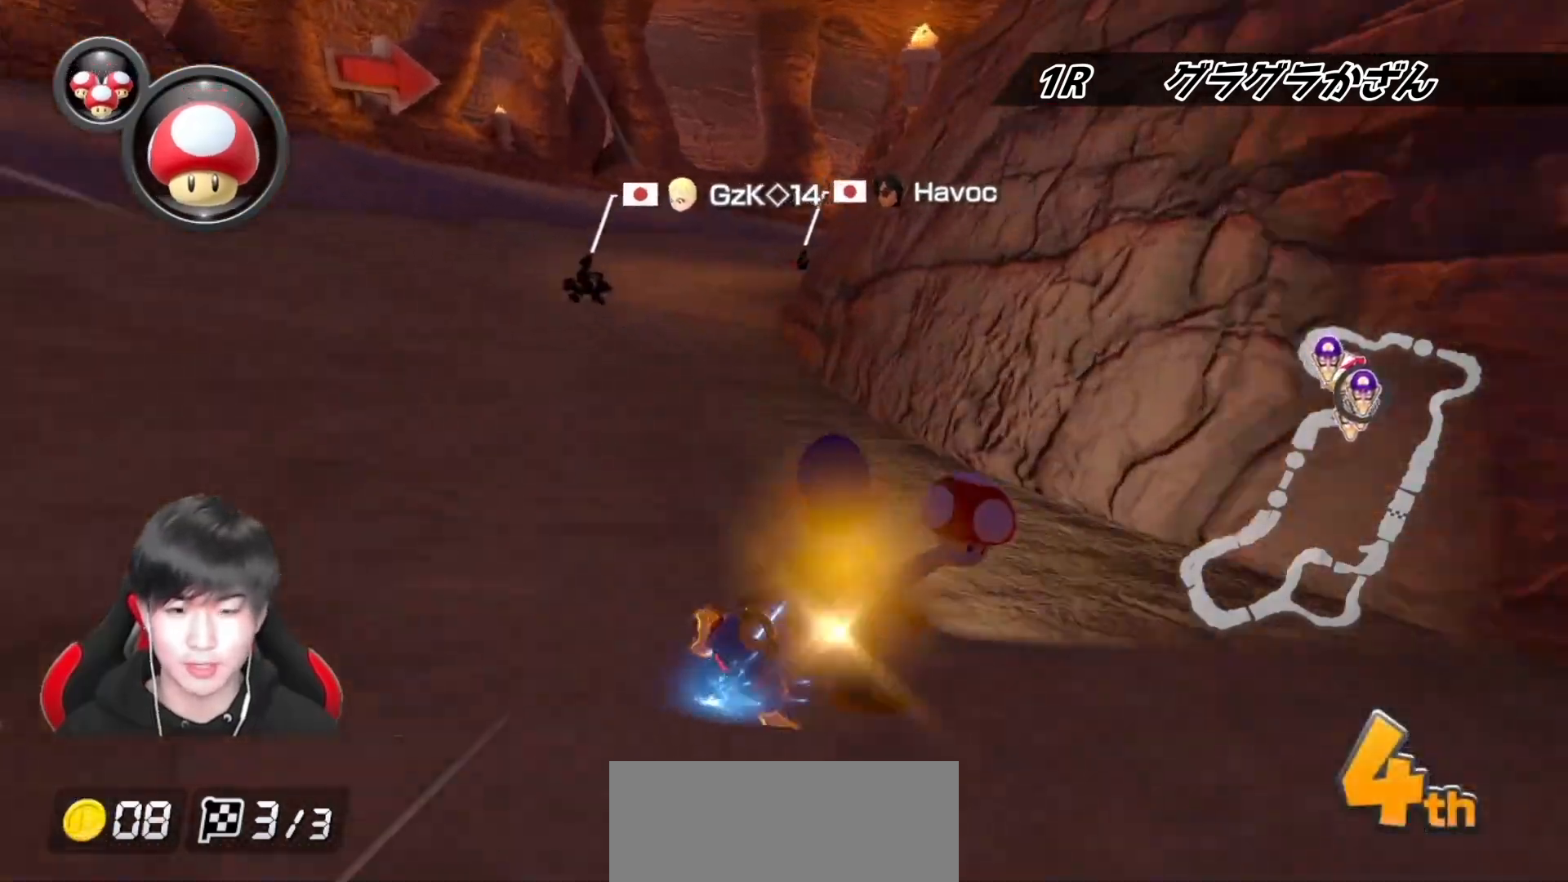
{"buttons": ["A", "R1"], "left_stick": "left", "right_stick": "center", "events": [[350, "left_stick", "center"], [500, "left_stick", "left"]]}
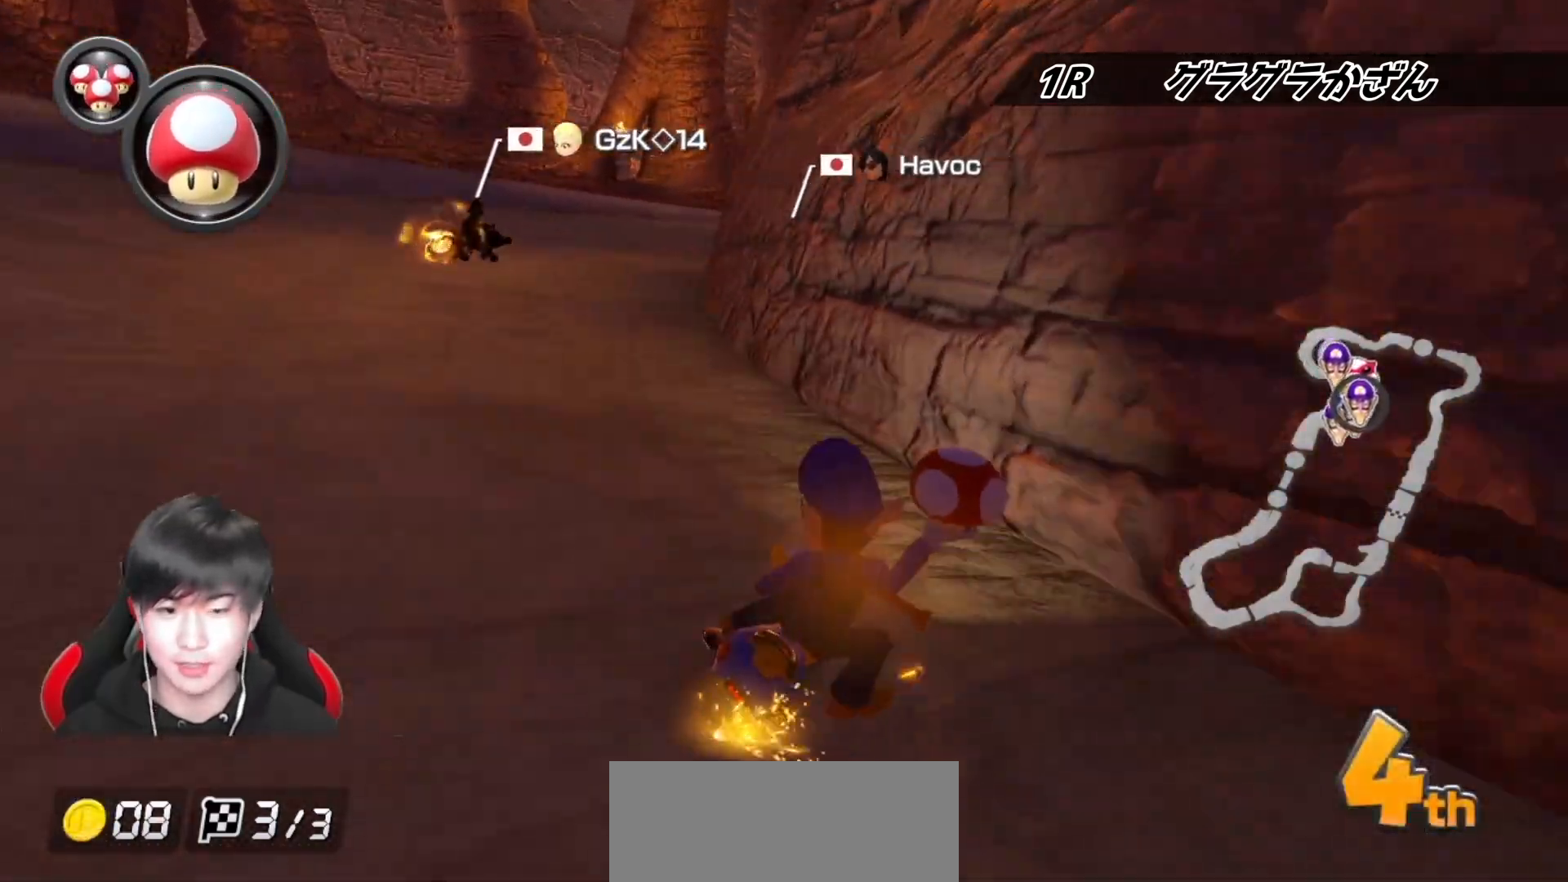
{"buttons": ["A", "R1"], "left_stick": "left", "right_stick": "center", "events": [[200, "left_stick", "center"], [267, "left_stick", "left"]]}
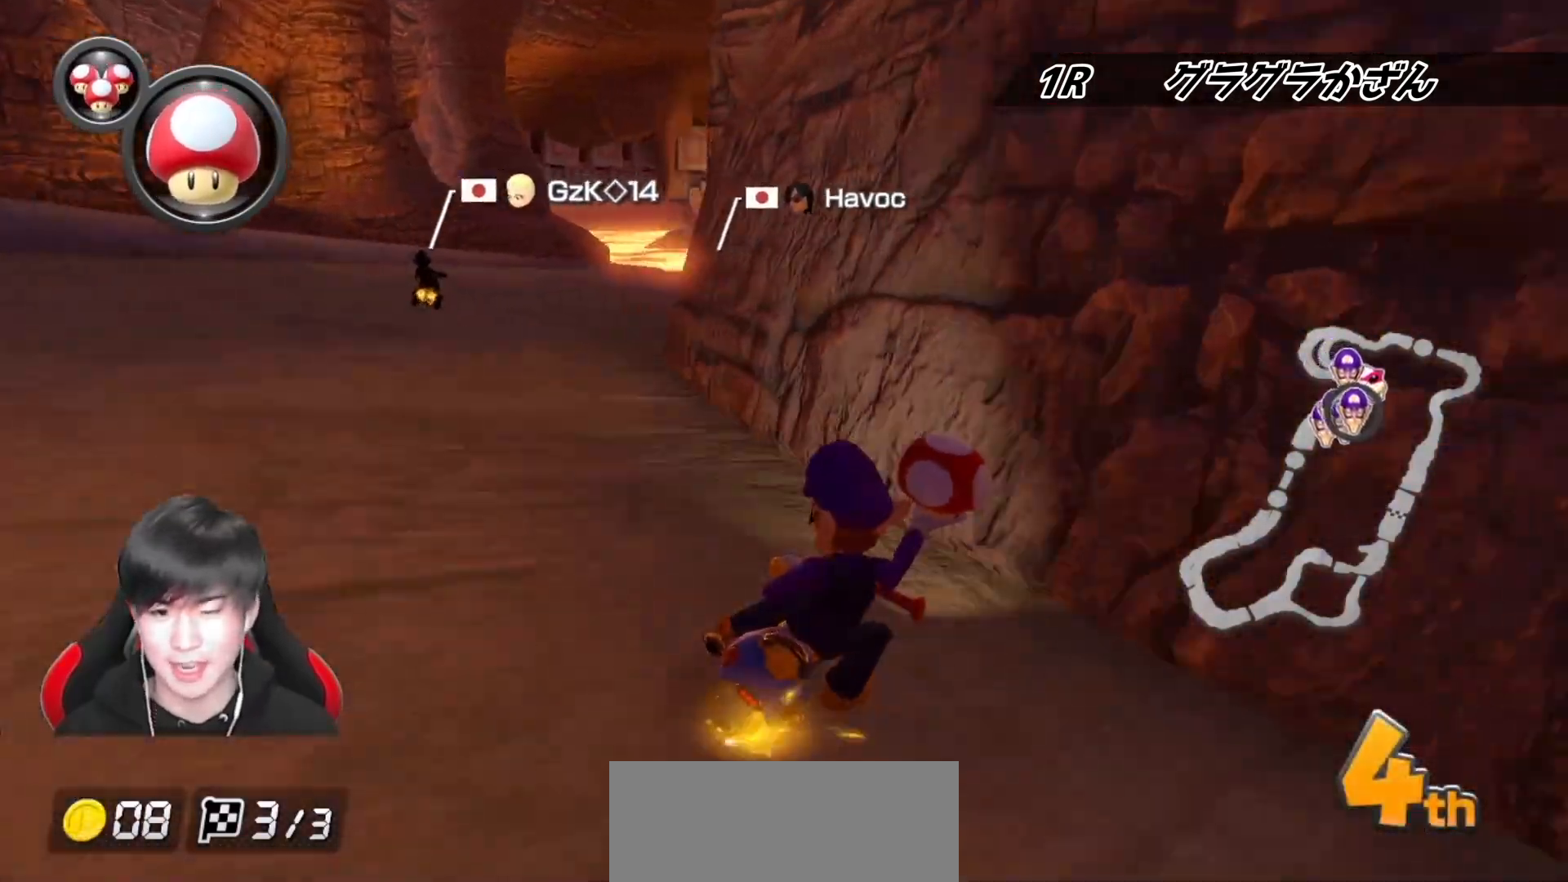
{"buttons": ["A", "R1"], "left_stick": "up-left", "right_stick": "center", "events": [[50, "R1", "up"], [83, "R1", "down"], [500, "left_stick", "up-left"]]}
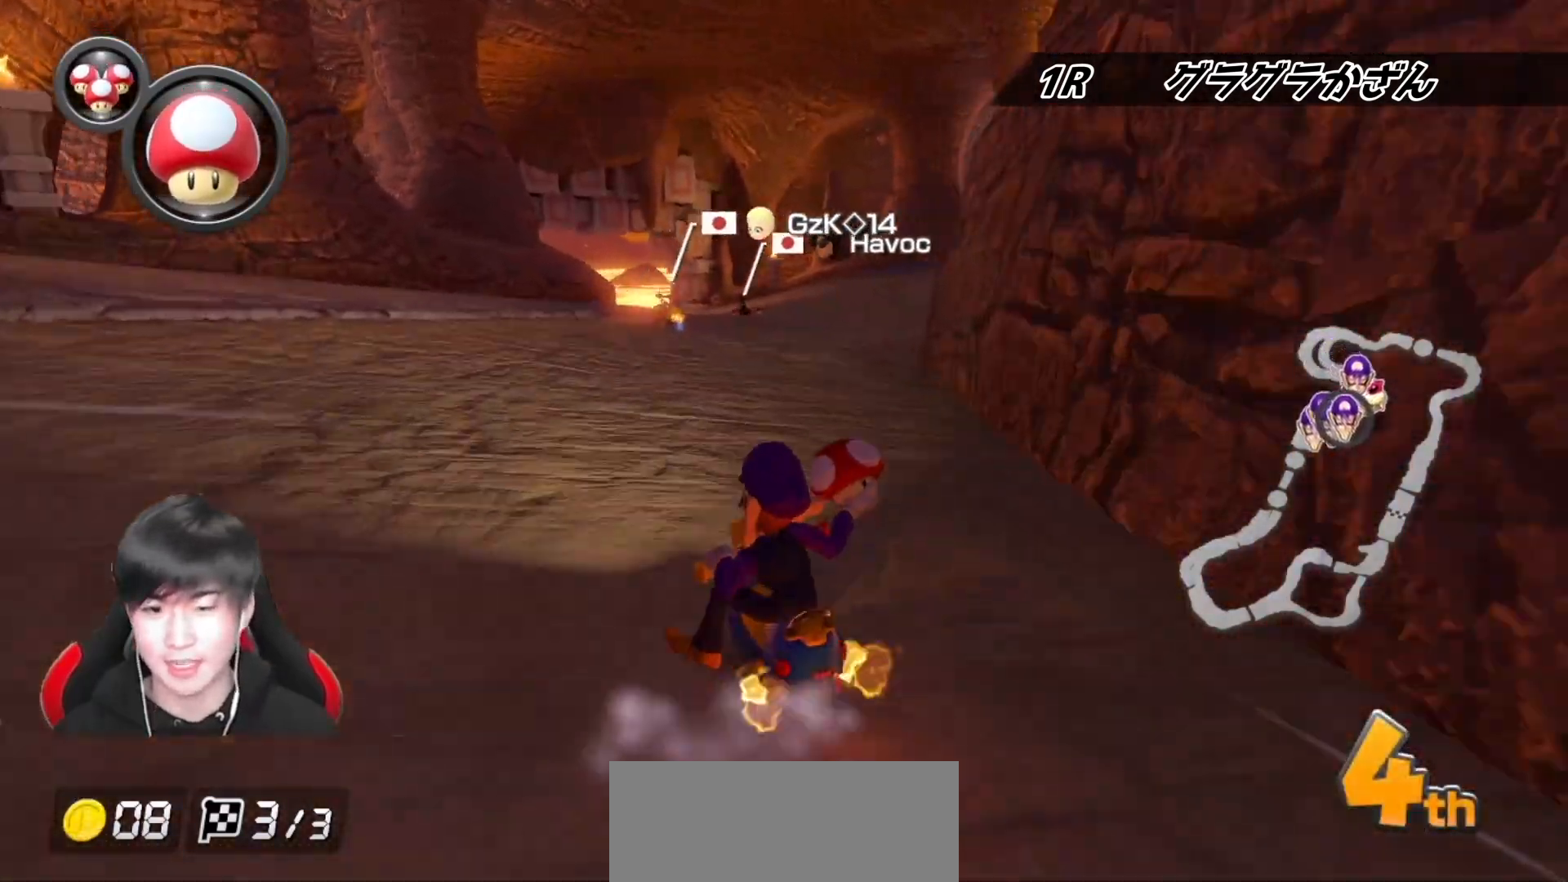
{"buttons": ["A", "R1"], "left_stick": "right", "right_stick": "center", "events": [[333, "left_stick", "right"]]}